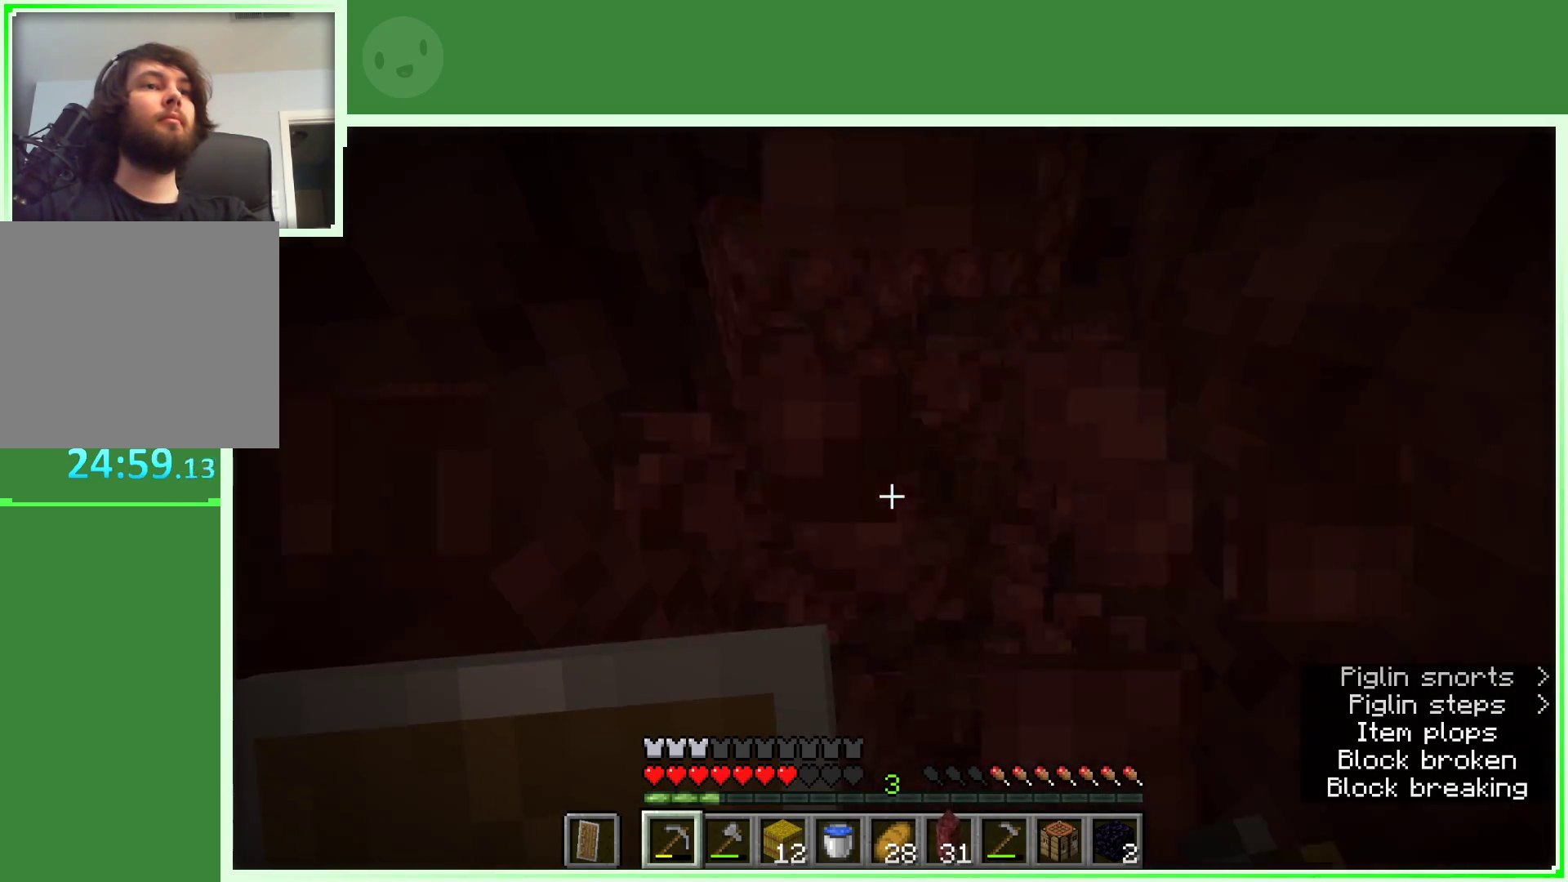
Gameplay with keyboard and mouse; each line is a JSON object with the keys and mouse buttons held at the frame after it. "events" lists presses ("down") and releases ("up") of "a", "d", "s", "space", "w", "mouse_left" and "mouse_right" between this image and that frame as [ms after this image, input, new state], when the widget could be followed in between. "mouse_left", "mouse_right" = the "left", "right" buttons of the "mouse" list. No other keys are recorded. Fast repeated clicks can show as one long hold. Not read: mouse_move.
{"keys": ["w"], "mouse": ["left"], "events": []}
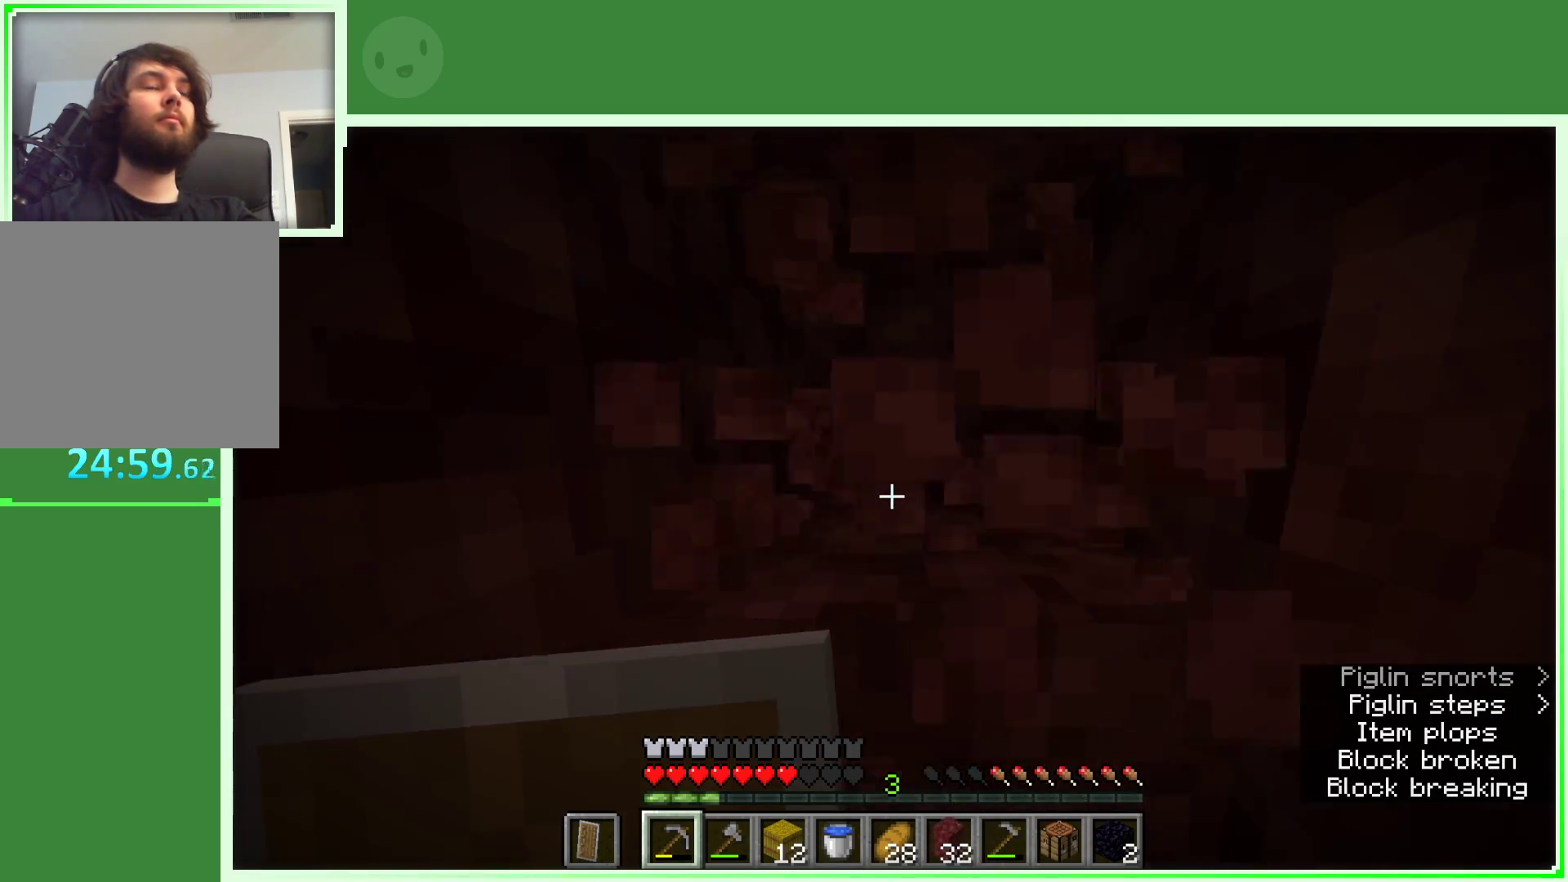
{"keys": ["w"], "mouse": ["left"], "events": []}
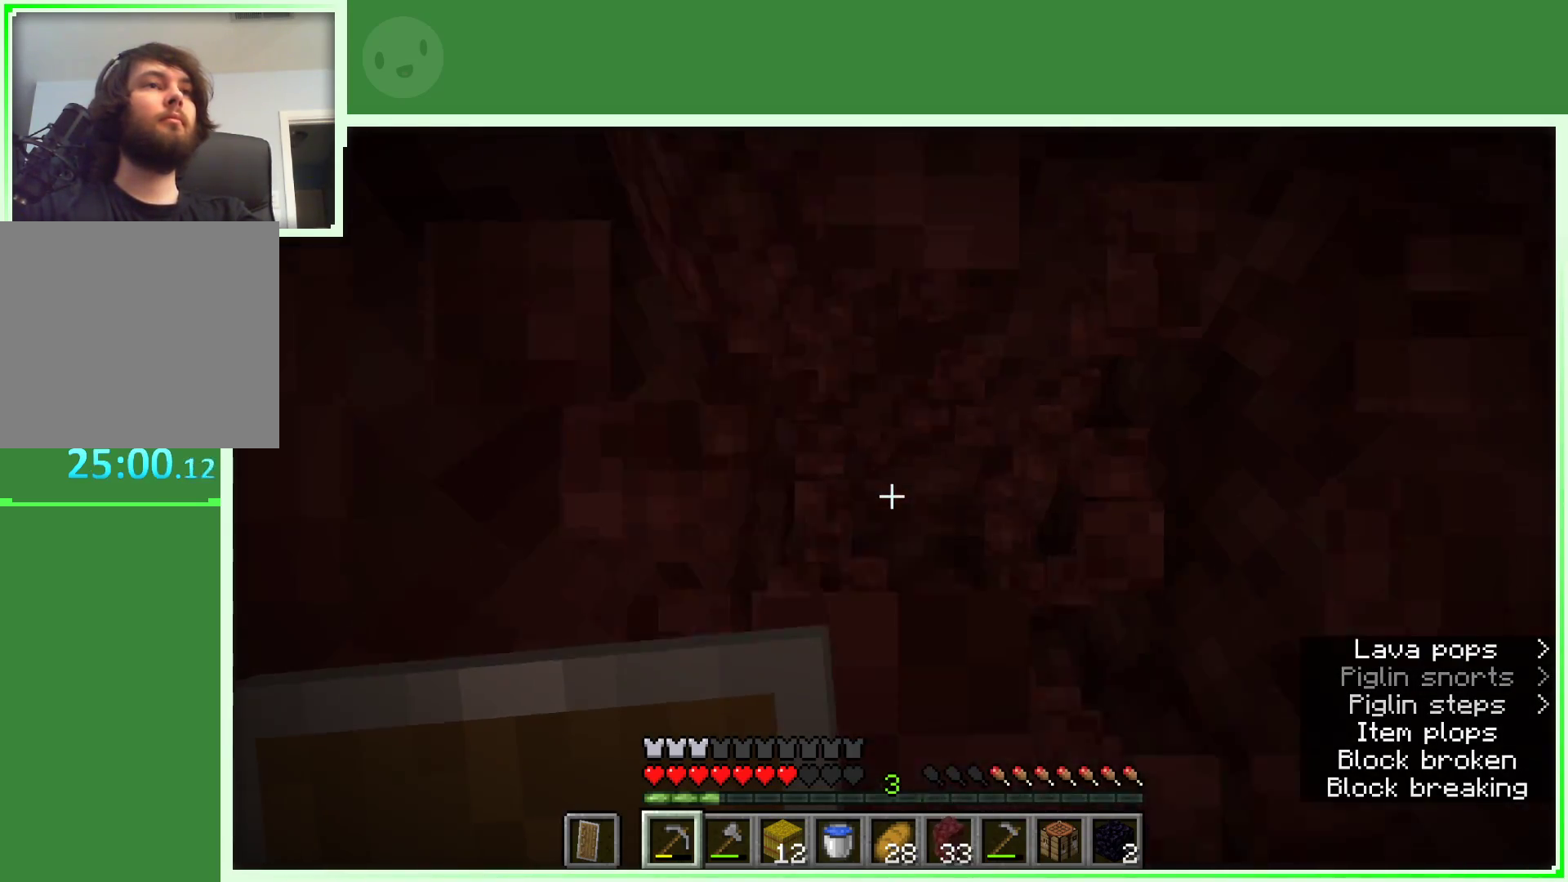
{"keys": [], "mouse": ["left"], "events": [[283, "w", "up"]]}
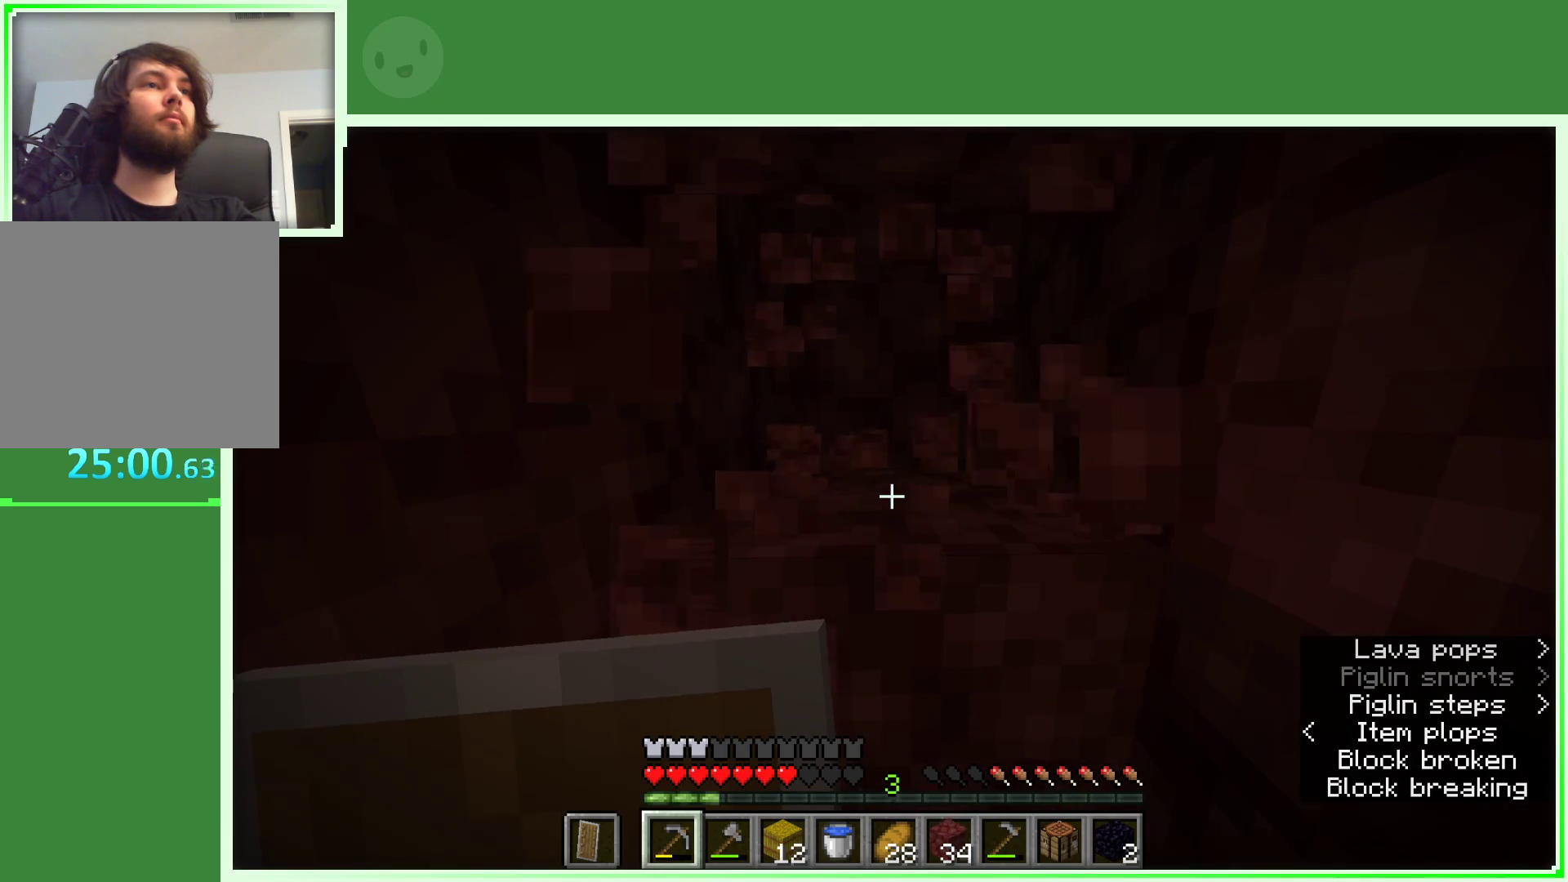
{"keys": ["w"], "mouse": ["left"], "events": [[17, "s", "down"], [117, "s", "up"], [250, "w", "down"]]}
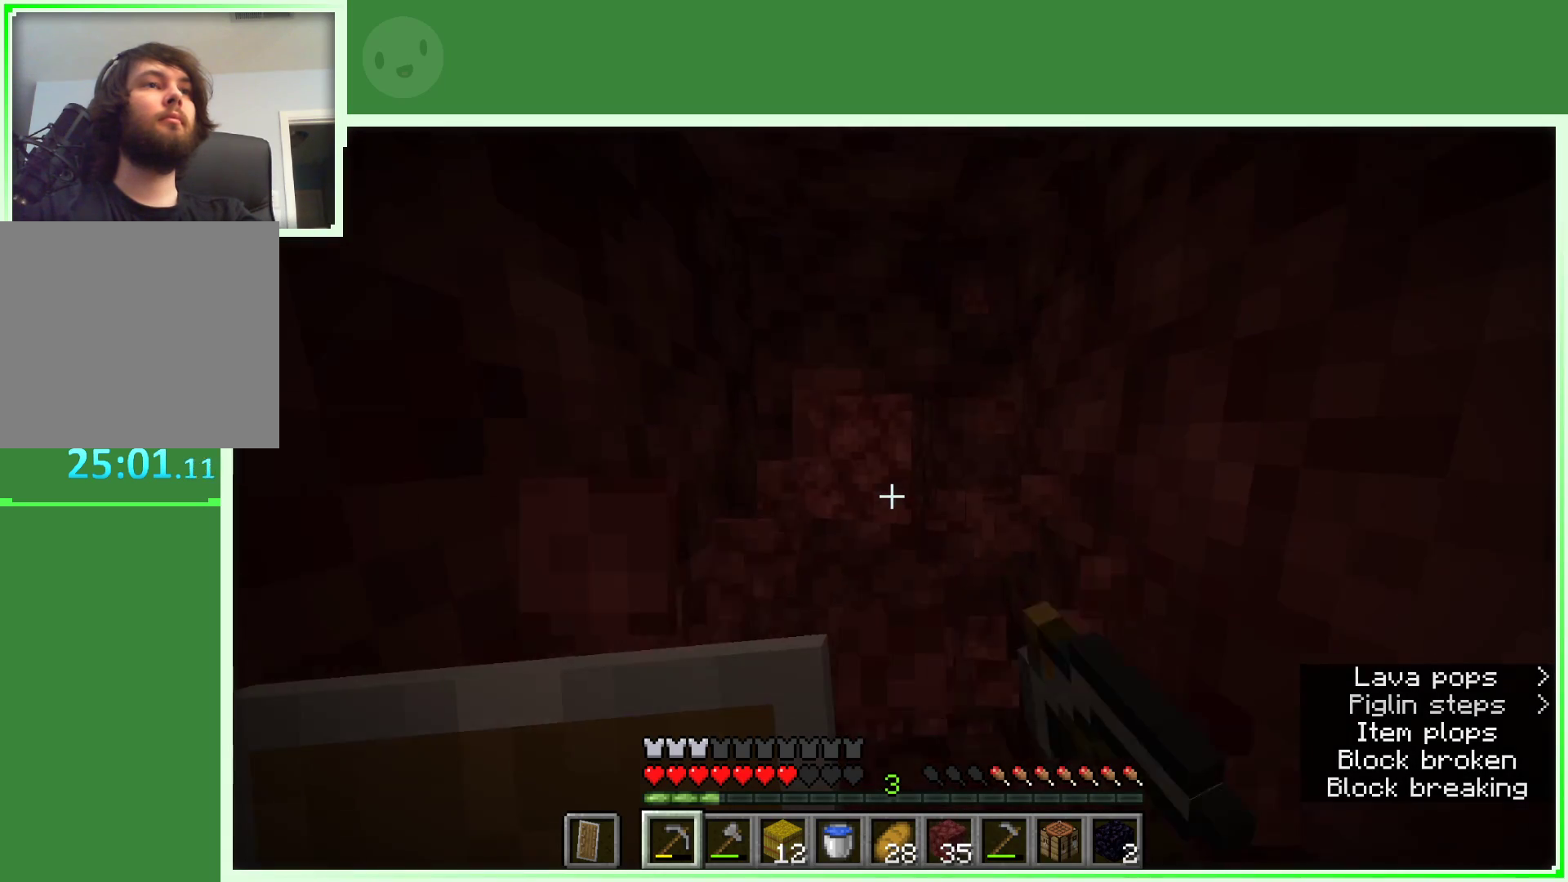
{"keys": [], "mouse": ["left"], "events": [[33, "w", "up"], [83, "w", "down"], [133, "d", "down"], [317, "d", "up"], [400, "w", "up"]]}
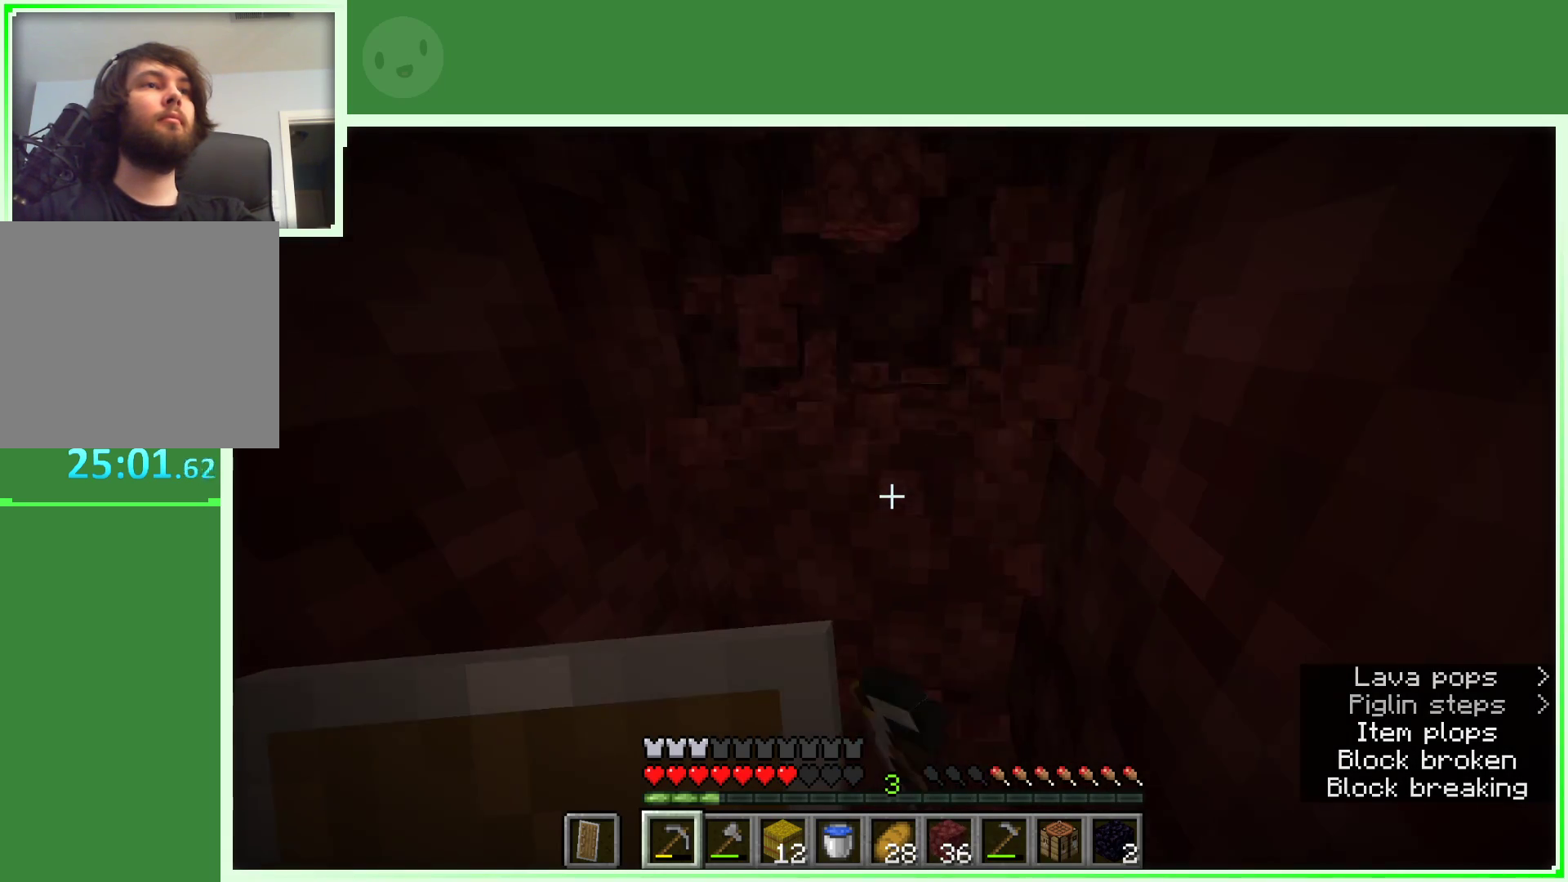
{"keys": ["w"], "mouse": ["left"], "events": [[133, "w", "down"]]}
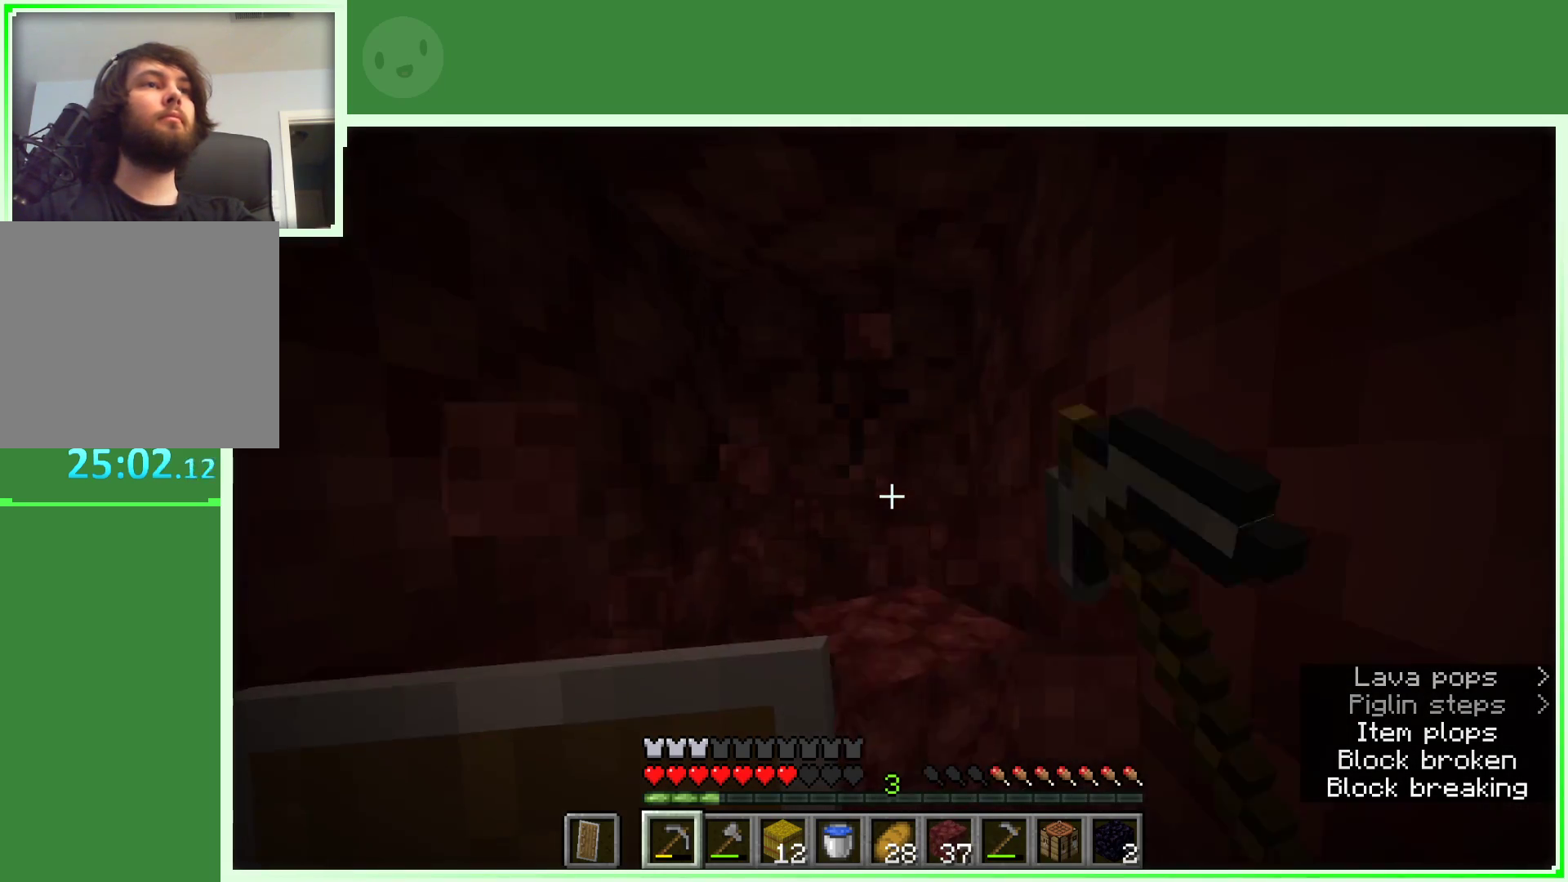
{"keys": ["w"], "mouse": ["left"], "events": [[117, "w", "up"], [350, "w", "down"]]}
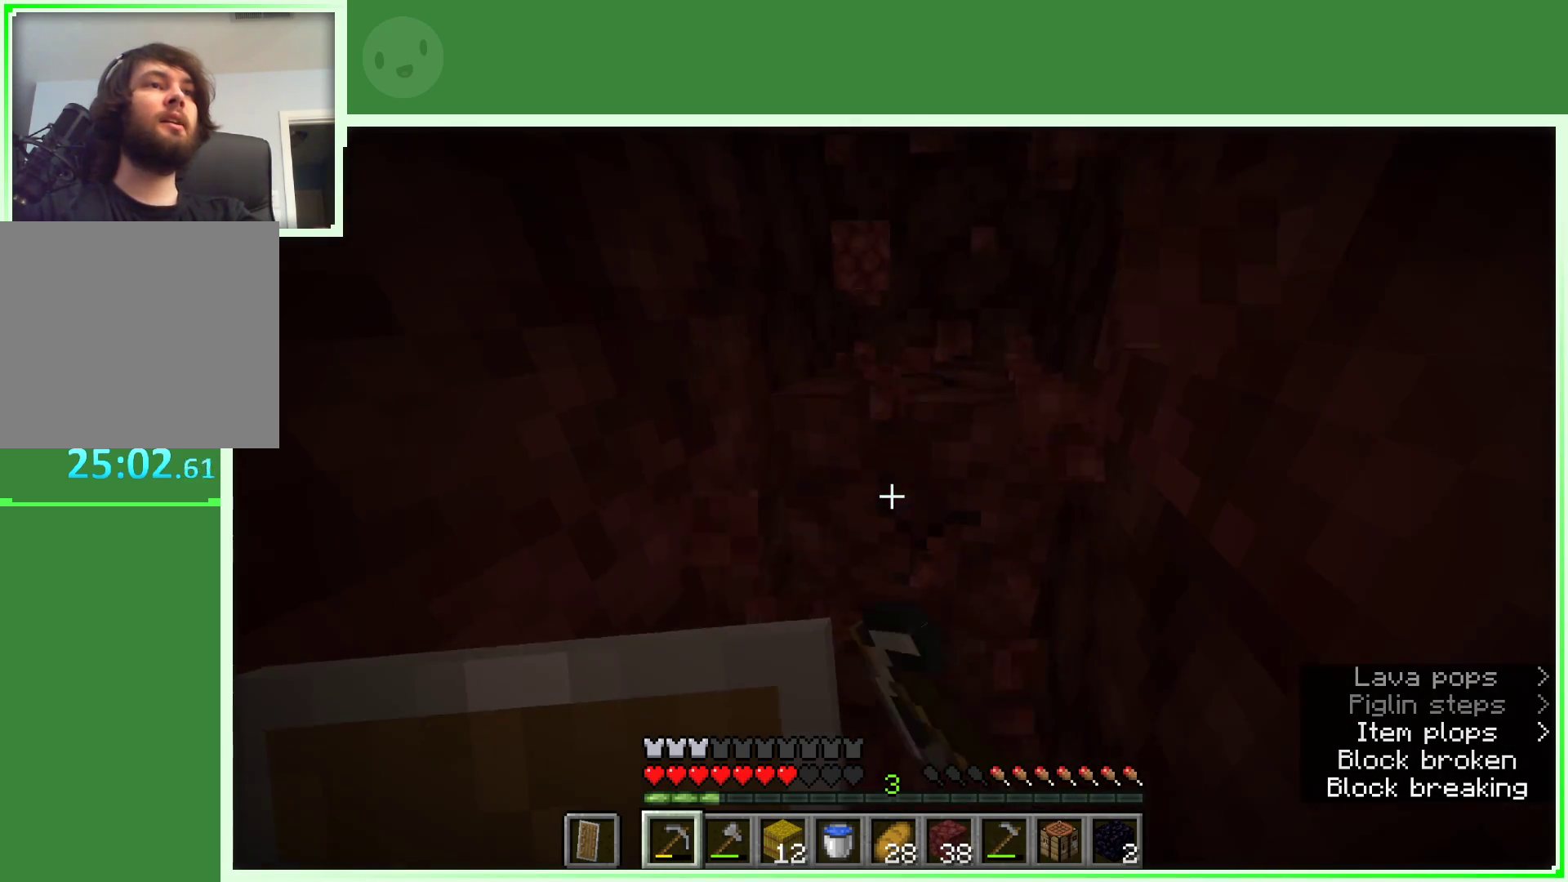
{"keys": ["w"], "mouse": ["left"], "events": [[267, "w", "up"], [500, "w", "down"]]}
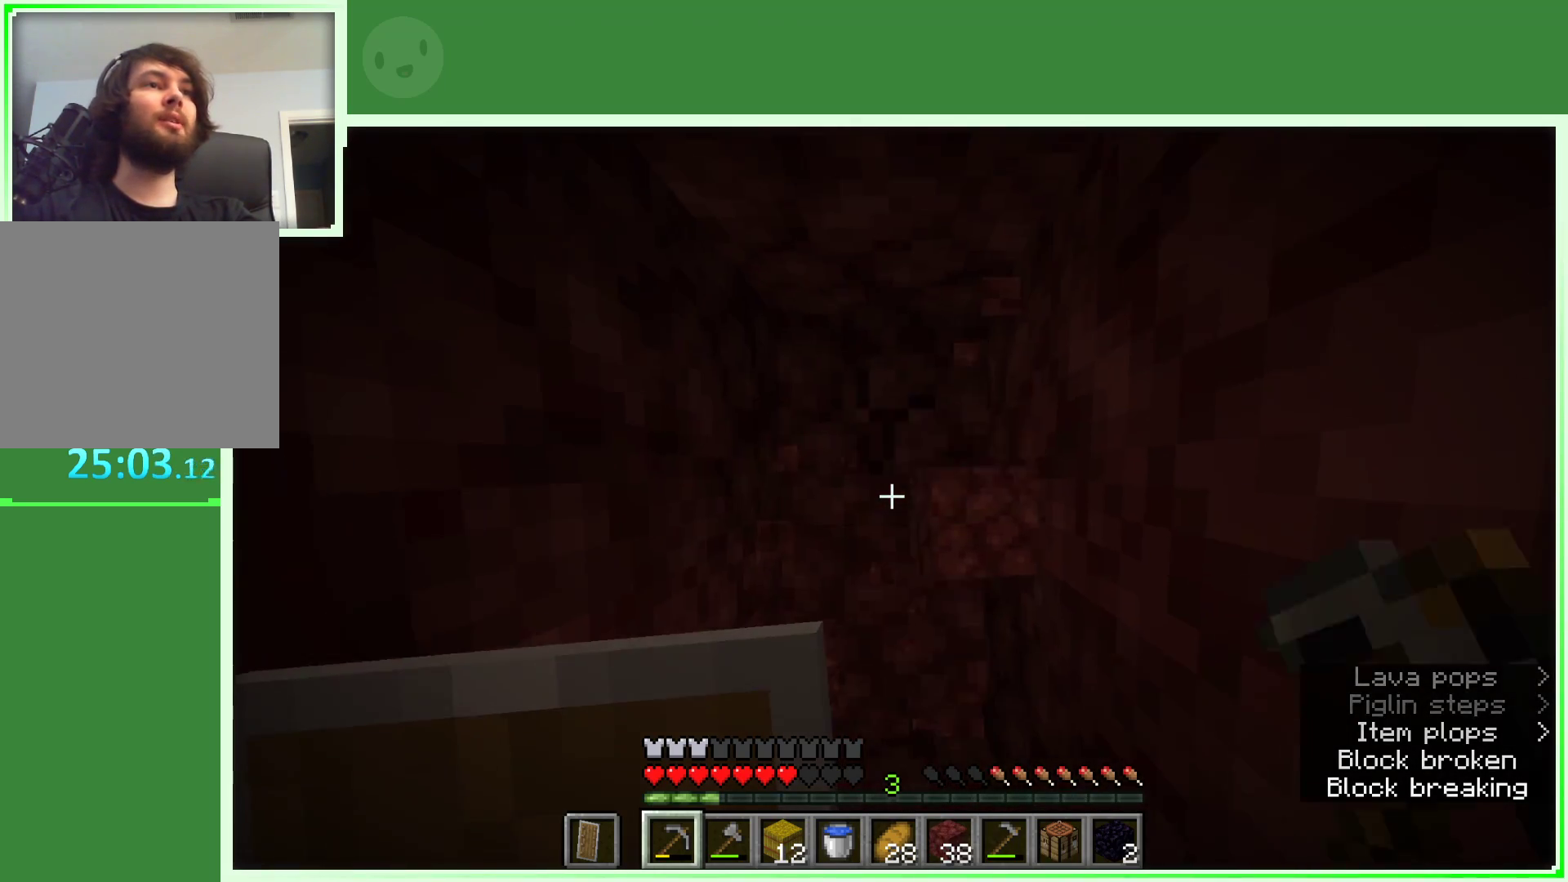
{"keys": ["w"], "mouse": ["left"], "events": []}
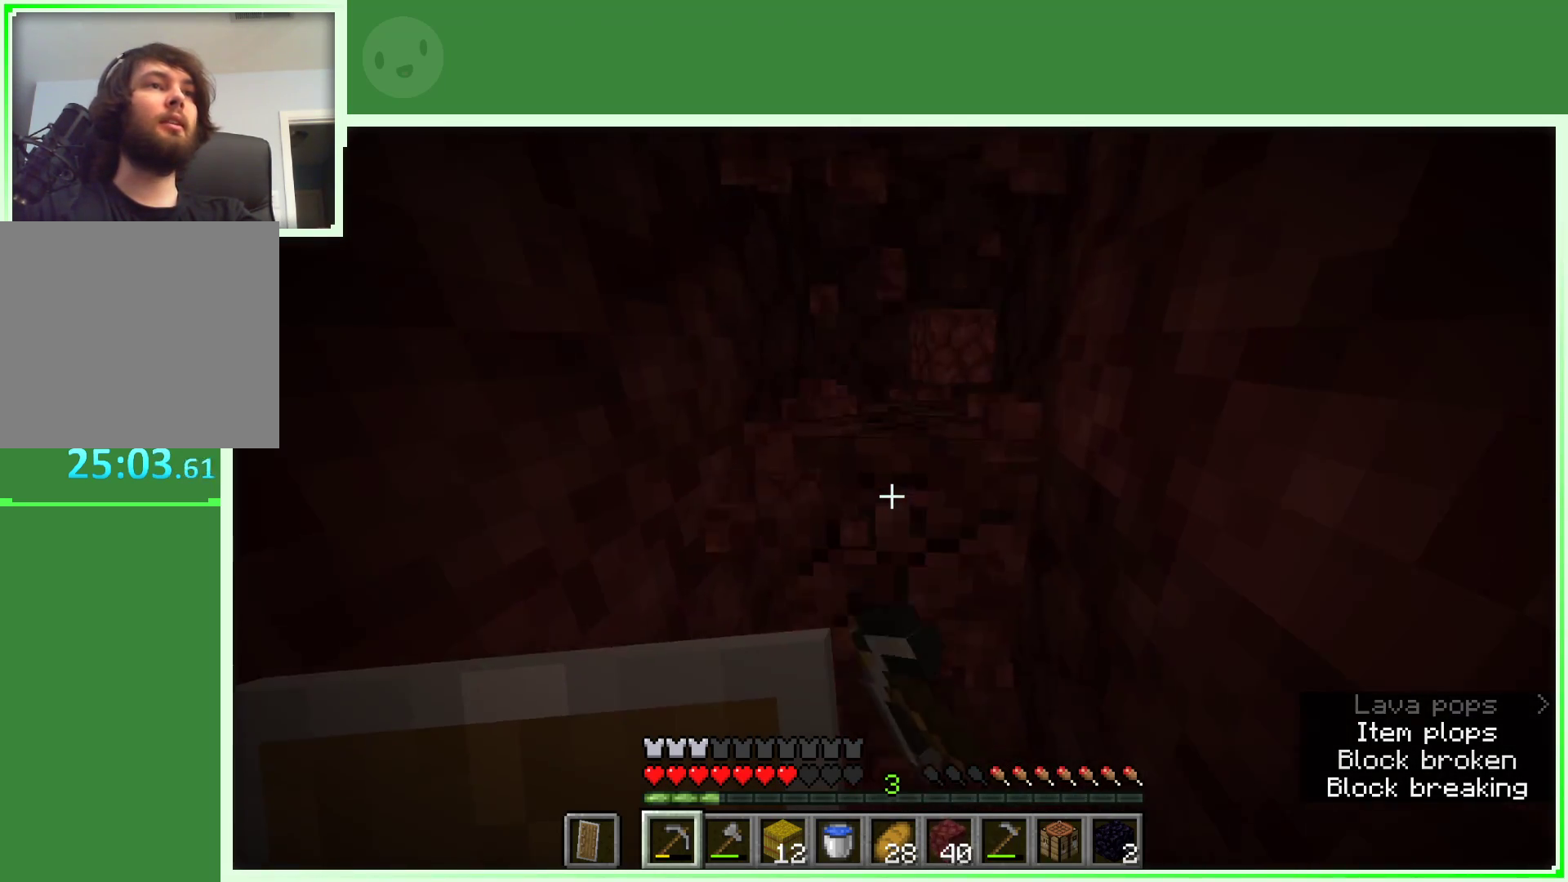
{"keys": ["w"], "mouse": ["left"], "events": []}
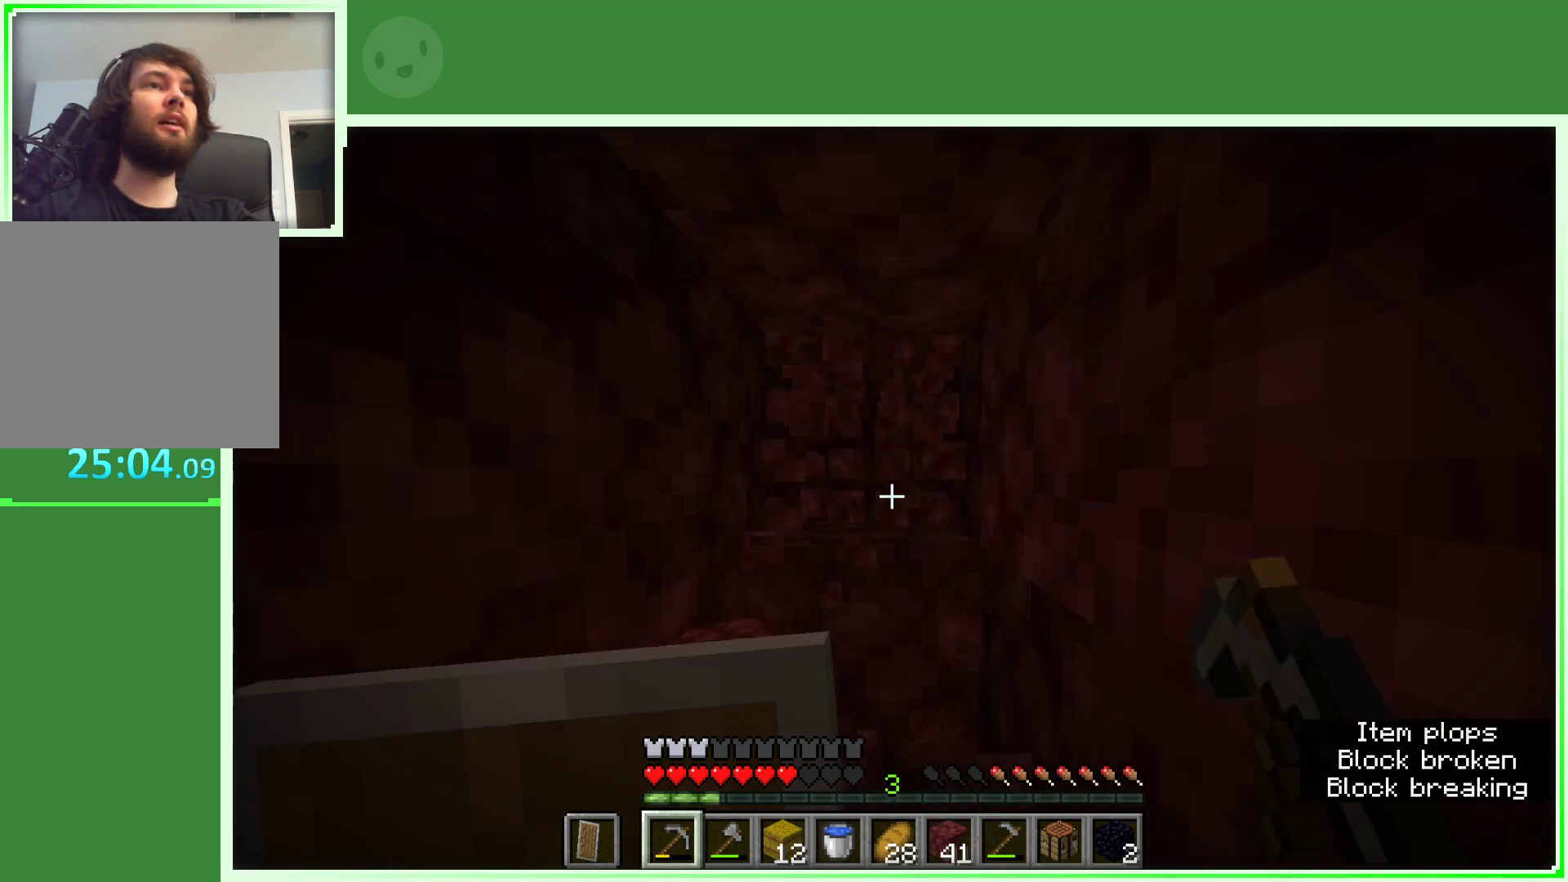
{"keys": ["w"], "mouse": ["left"], "events": [[167, "w", "up"], [400, "w", "down"]]}
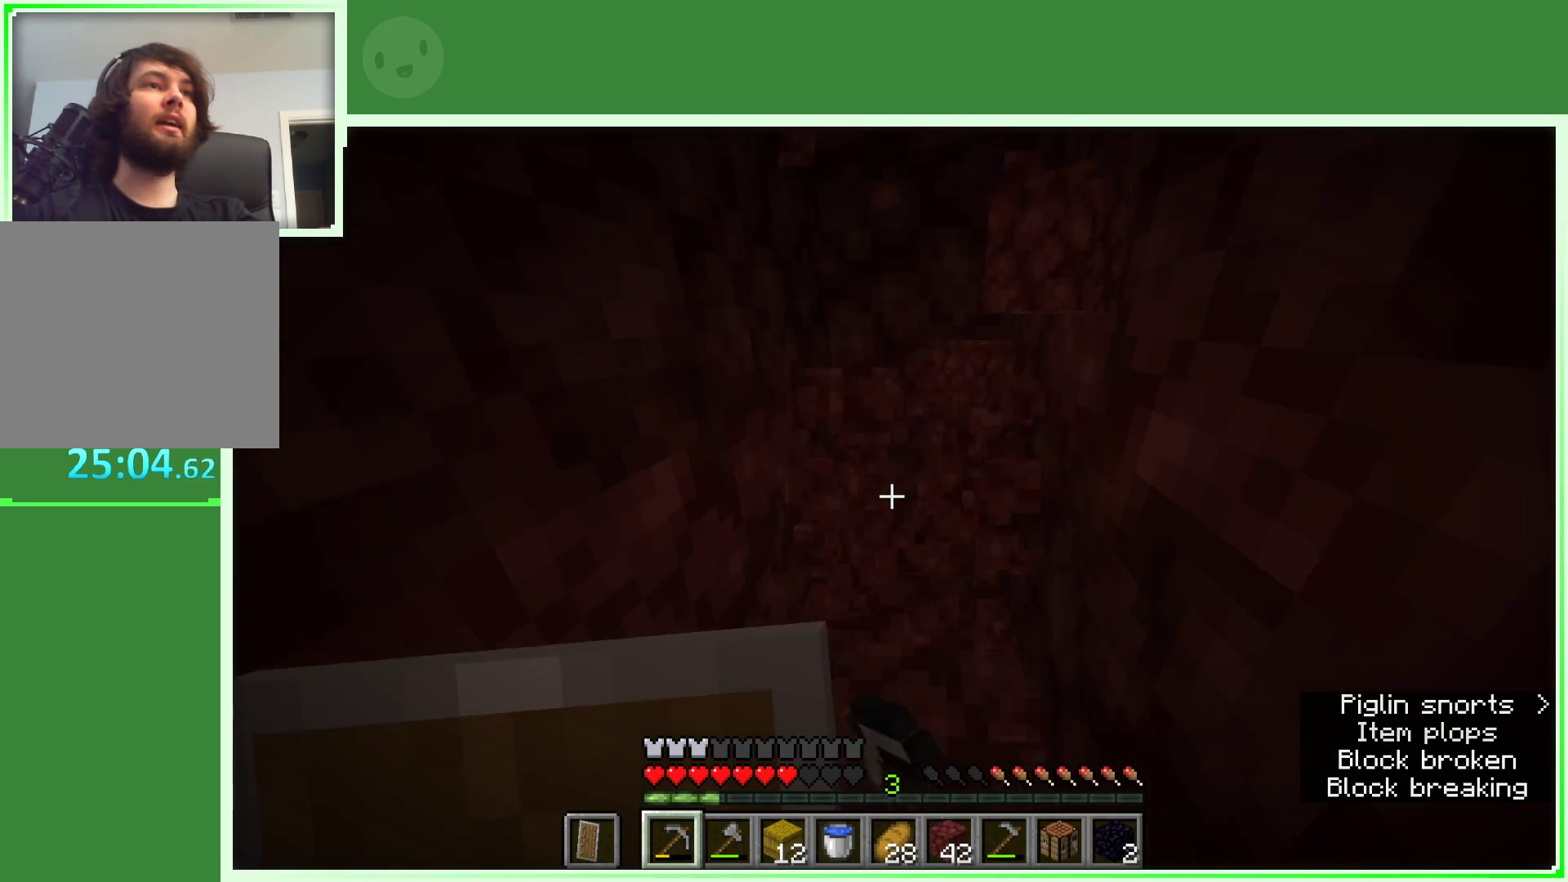
{"keys": ["w"], "mouse": ["left"], "events": []}
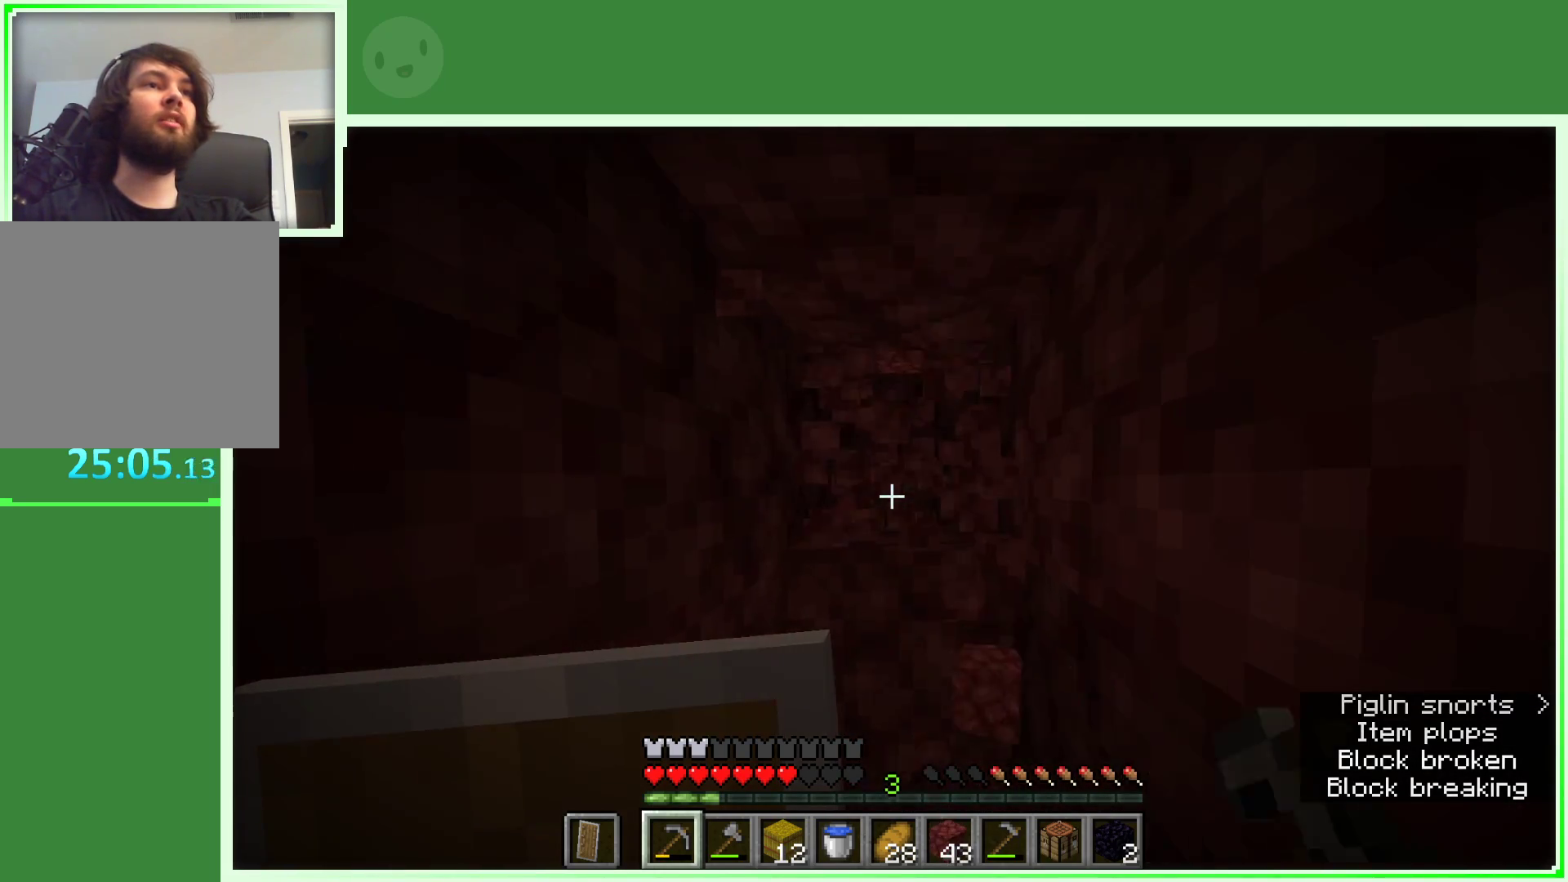
{"keys": ["w"], "mouse": ["left"], "events": []}
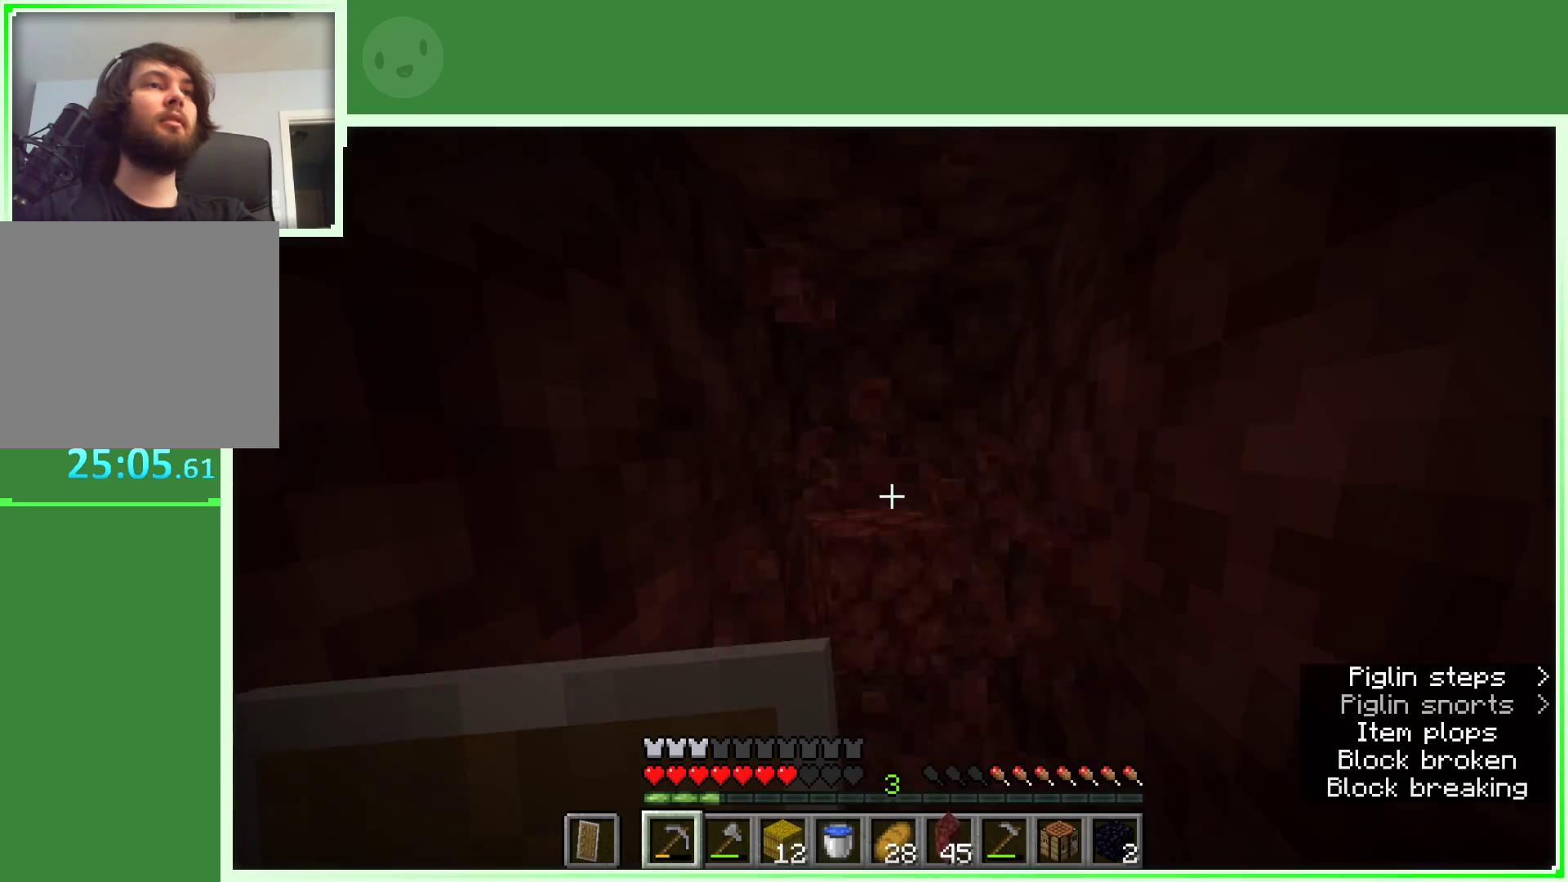
{"keys": [], "mouse": ["left"], "events": [[317, "w", "up"]]}
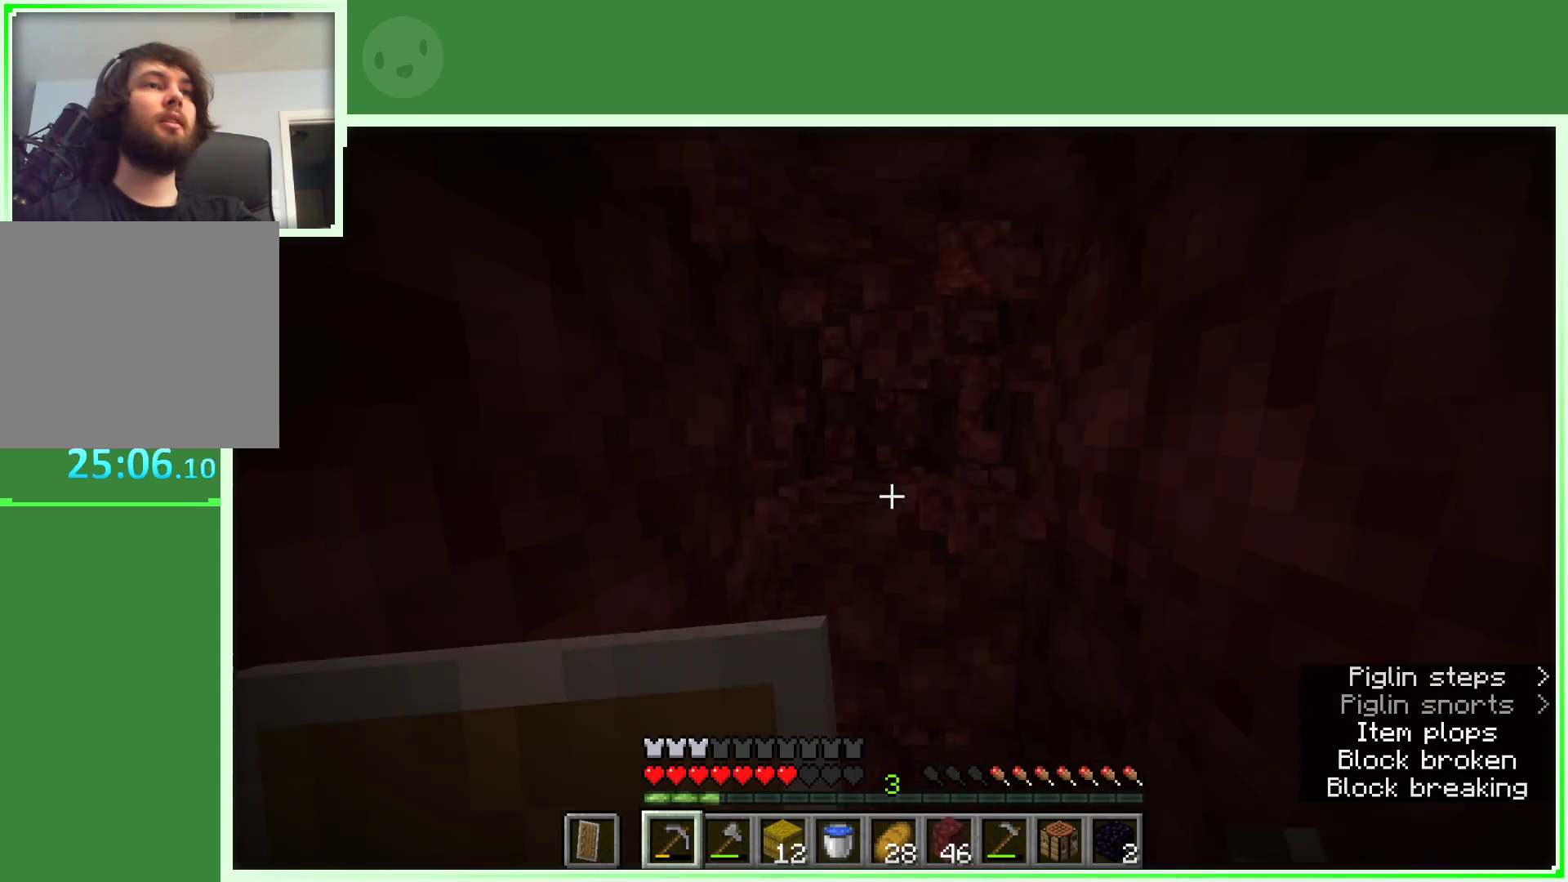
{"keys": ["w"], "mouse": ["left"], "events": [[50, "w", "down"]]}
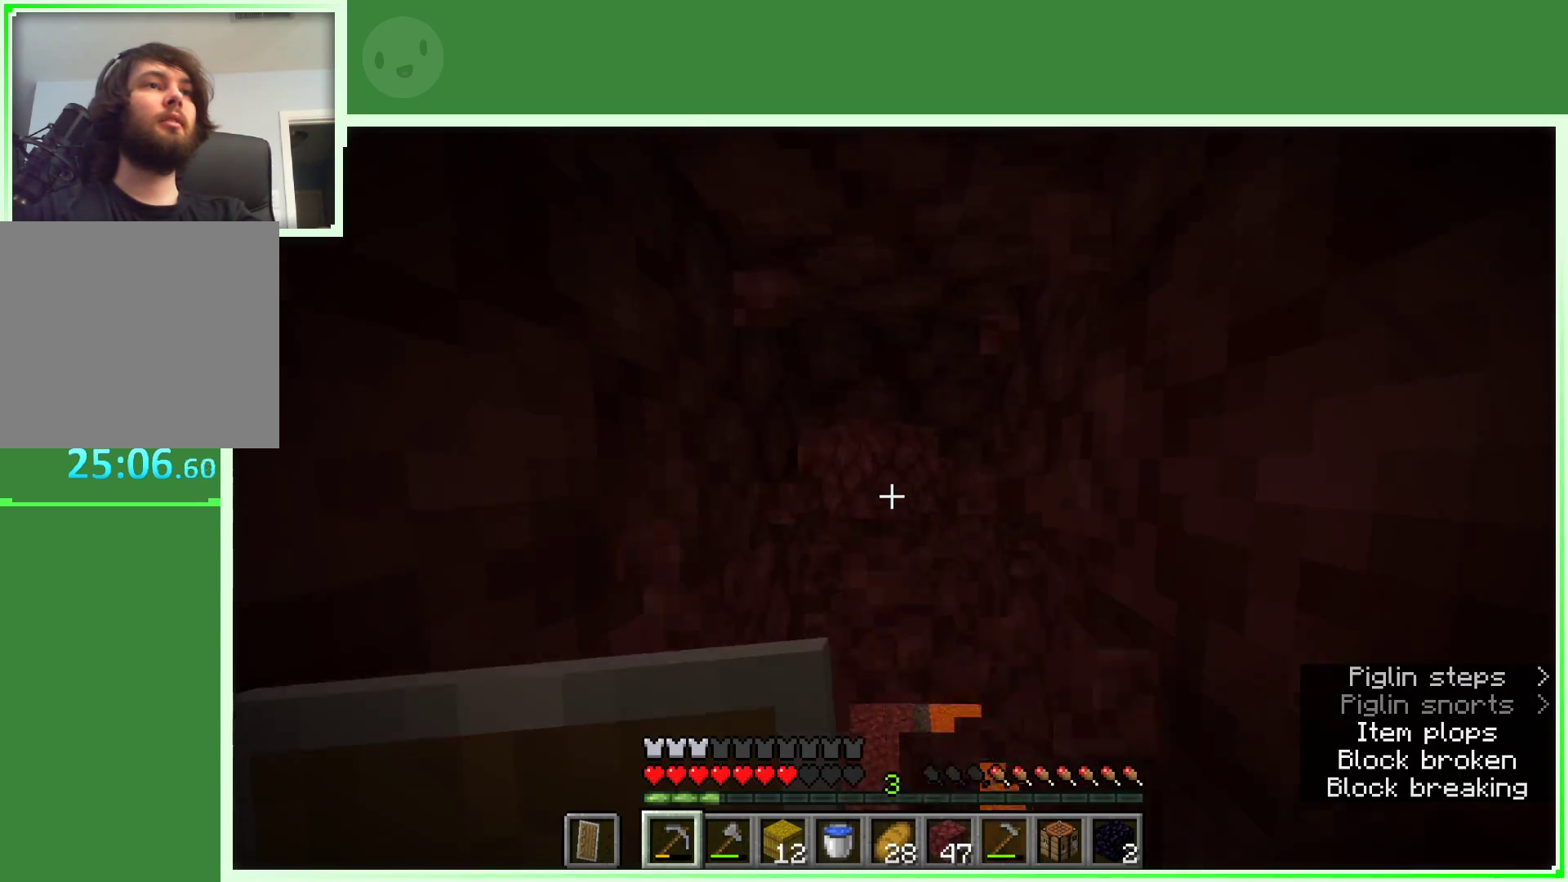
{"keys": ["w"], "mouse": ["left"], "events": [[167, "w", "up"], [483, "w", "down"]]}
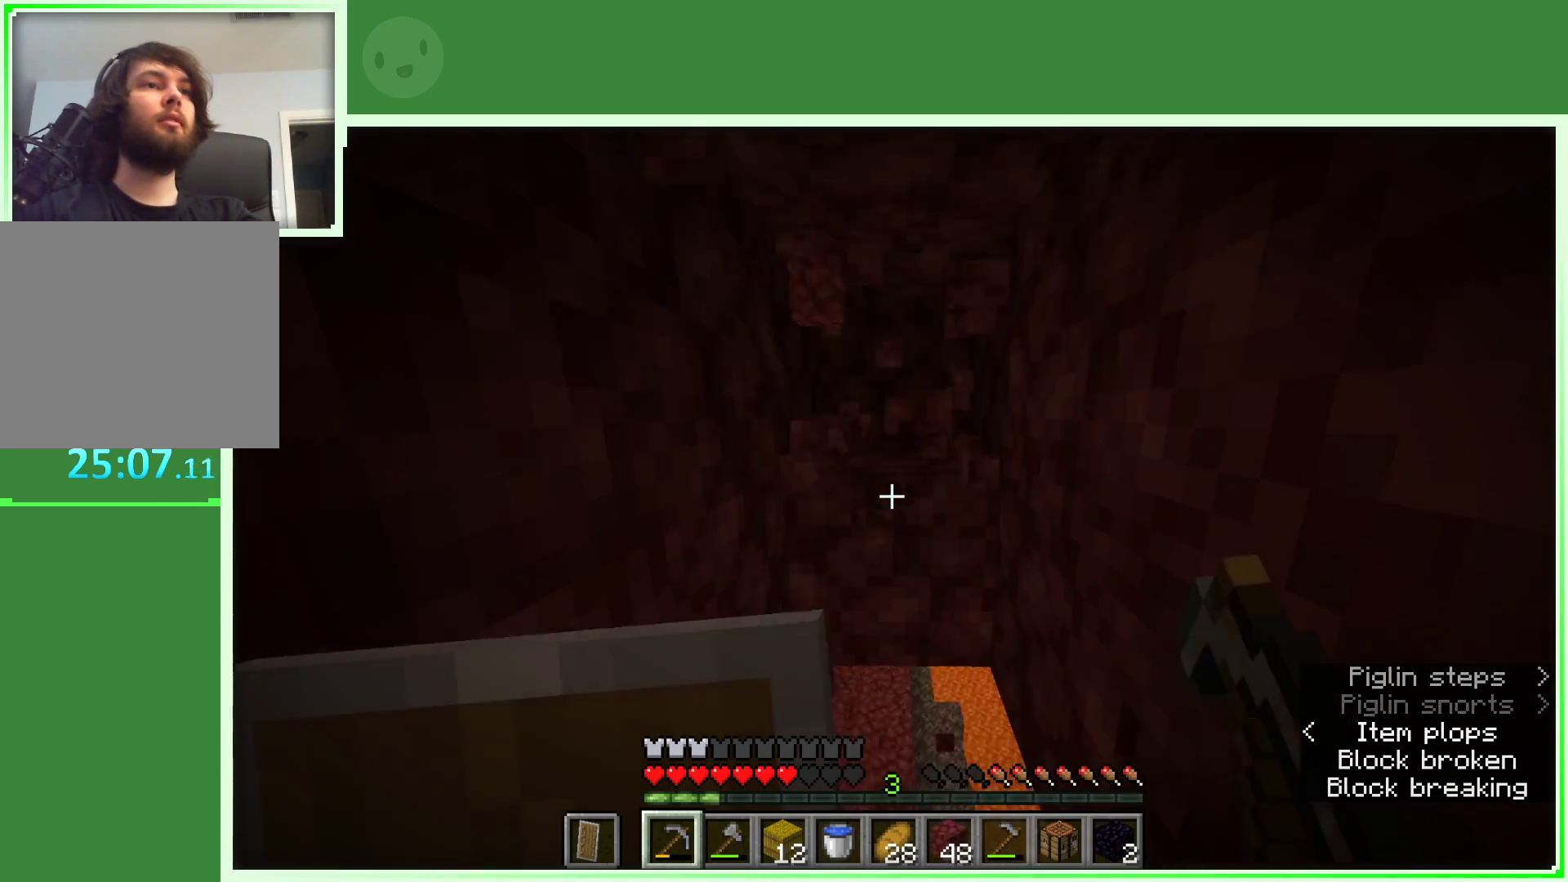
{"keys": [], "mouse": [], "events": [[400, "mouse_left", "up"], [450, "w", "up"]]}
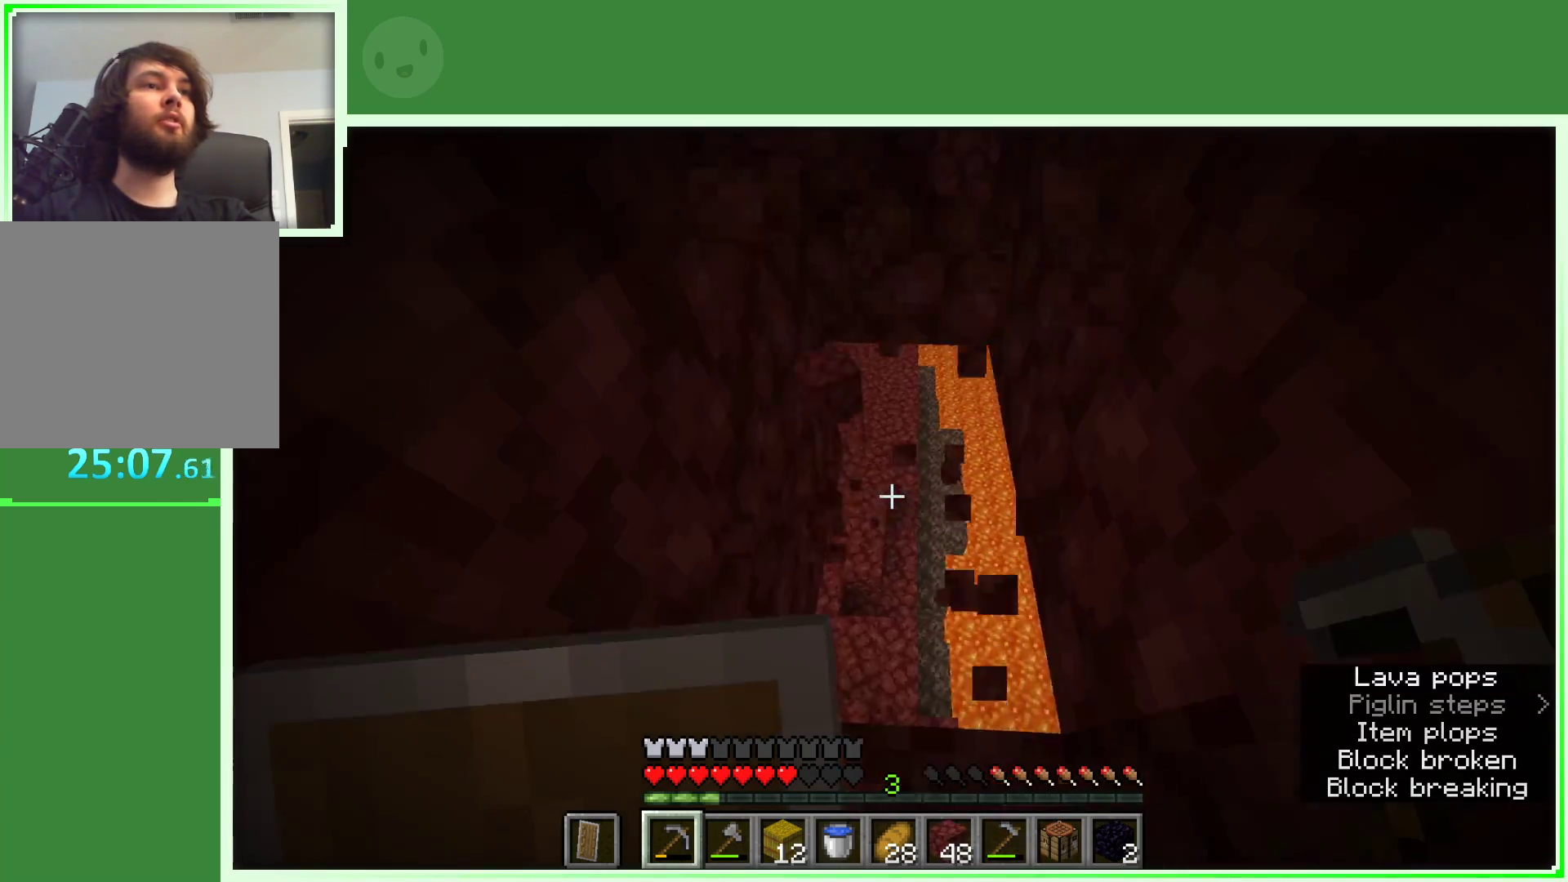
{"keys": ["w"], "mouse": [], "events": [[100, "w", "down"]]}
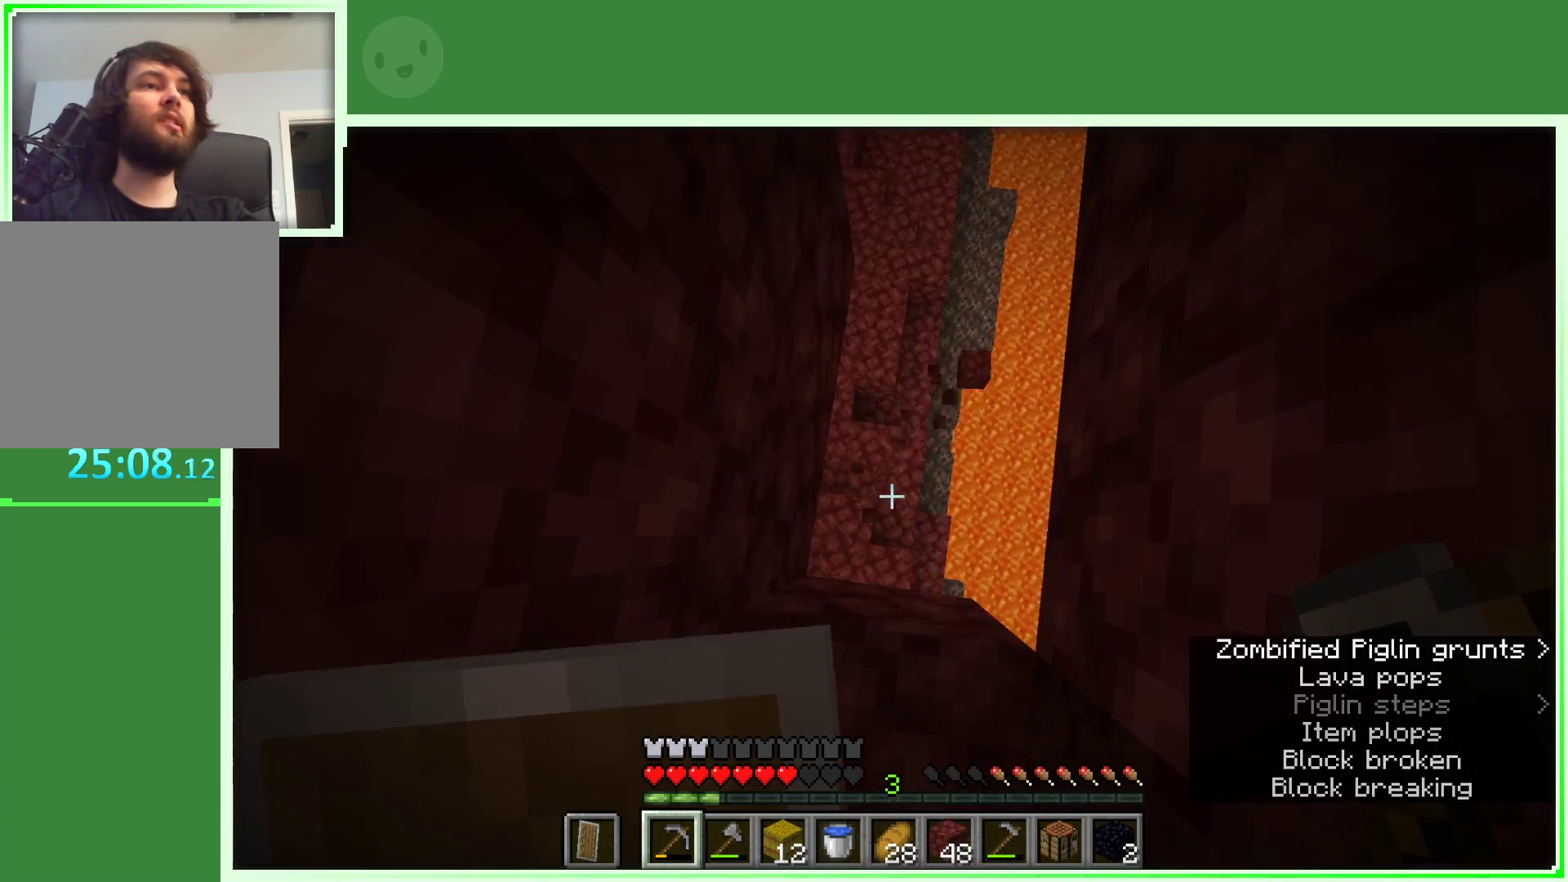
{"keys": ["a", "w"], "mouse": [], "events": [[167, "w", "up"], [350, "a", "down"], [400, "w", "down"]]}
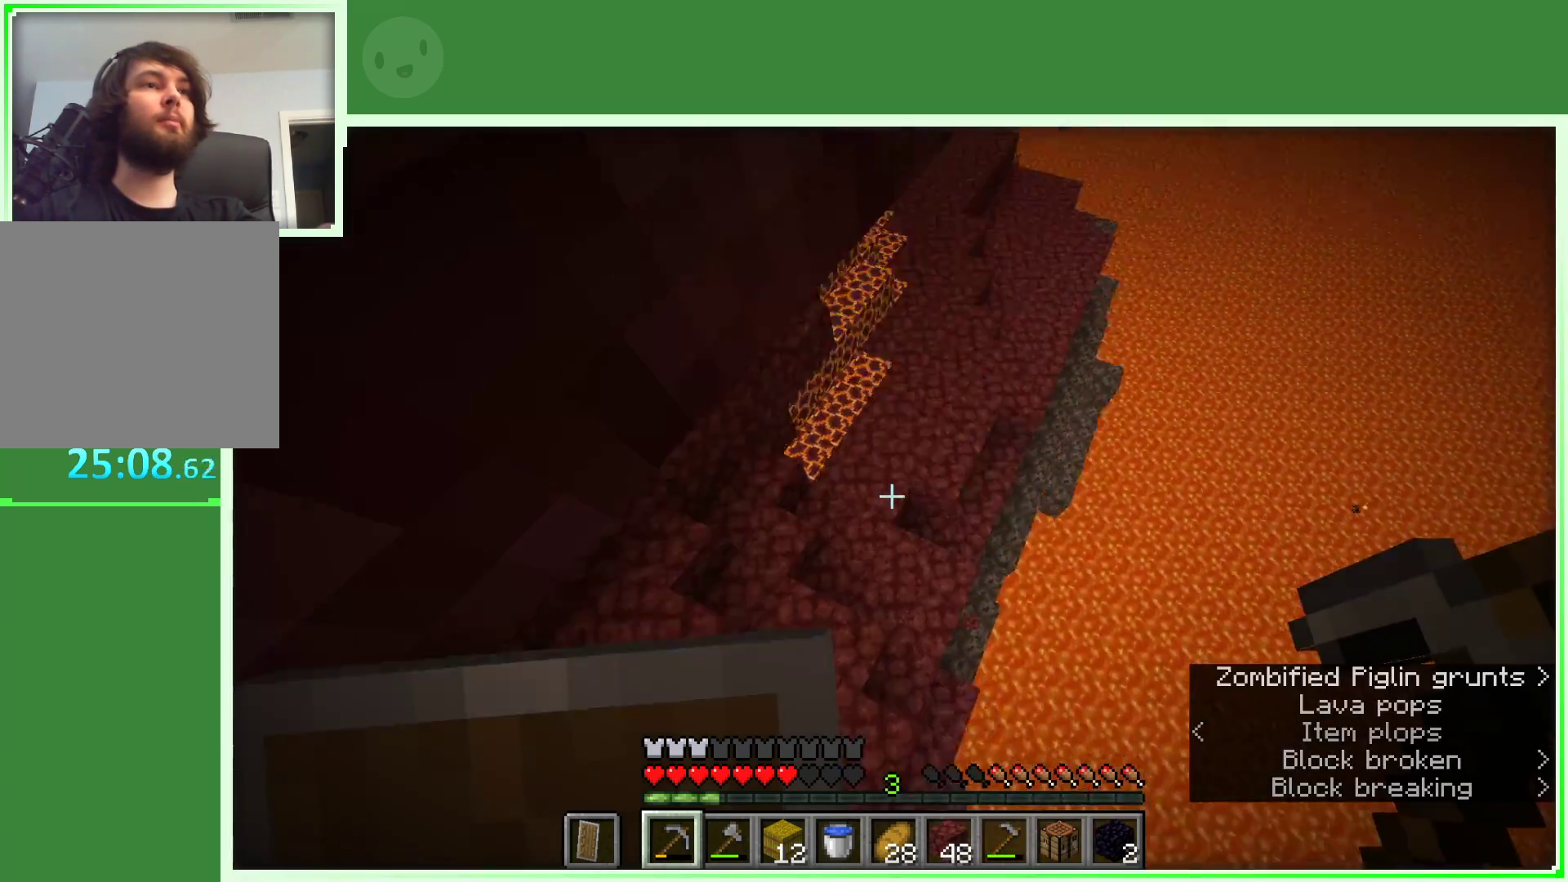
{"keys": ["w"], "mouse": [], "events": [[367, "a", "up"]]}
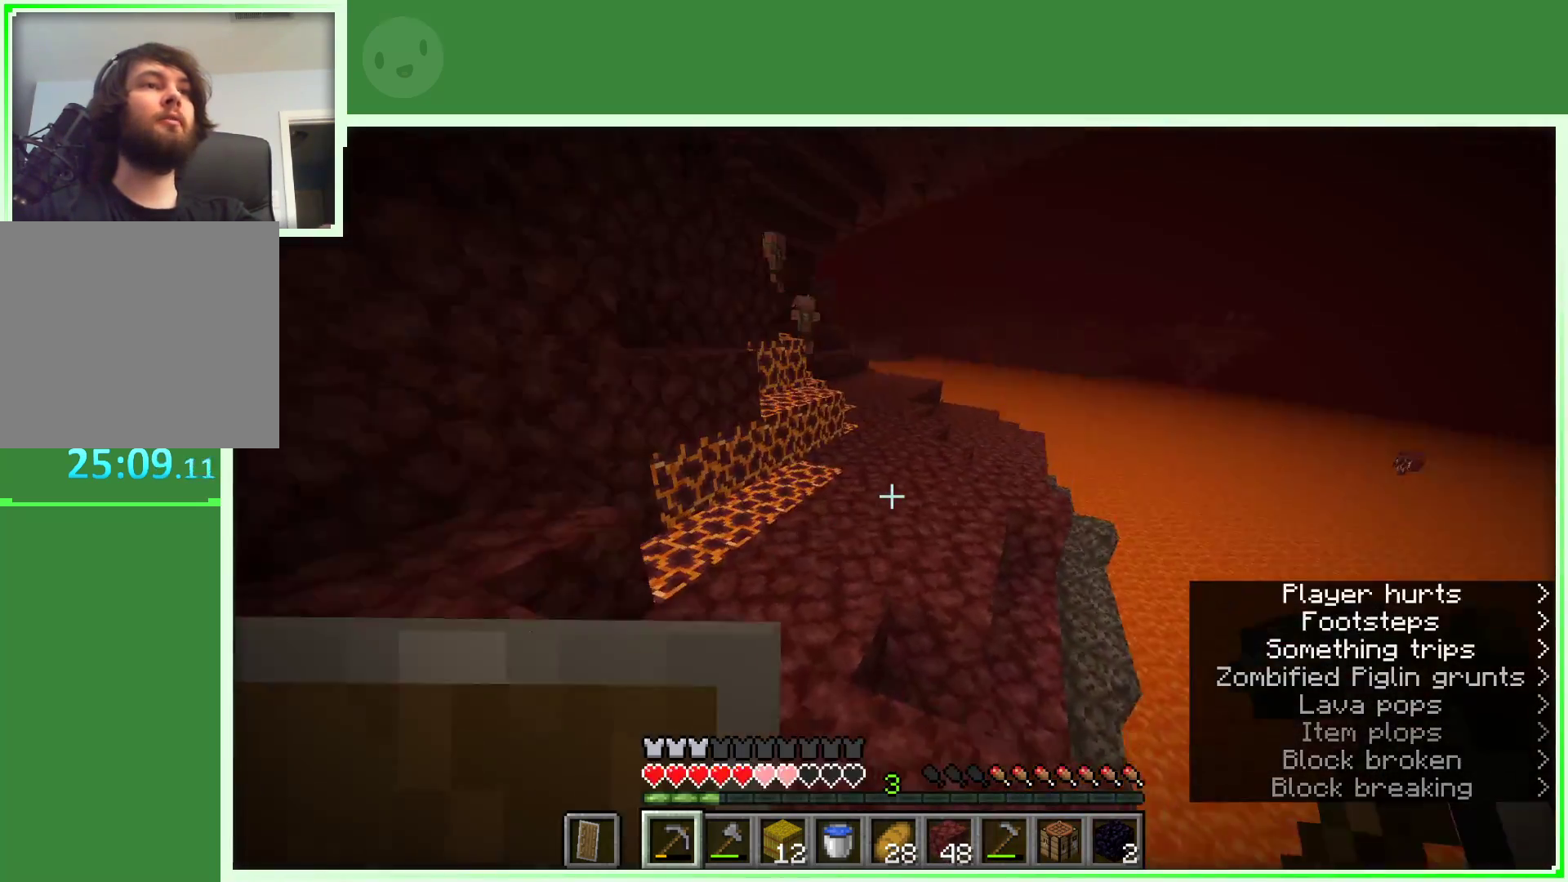
{"keys": [], "mouse": [], "events": [[383, "w", "up"]]}
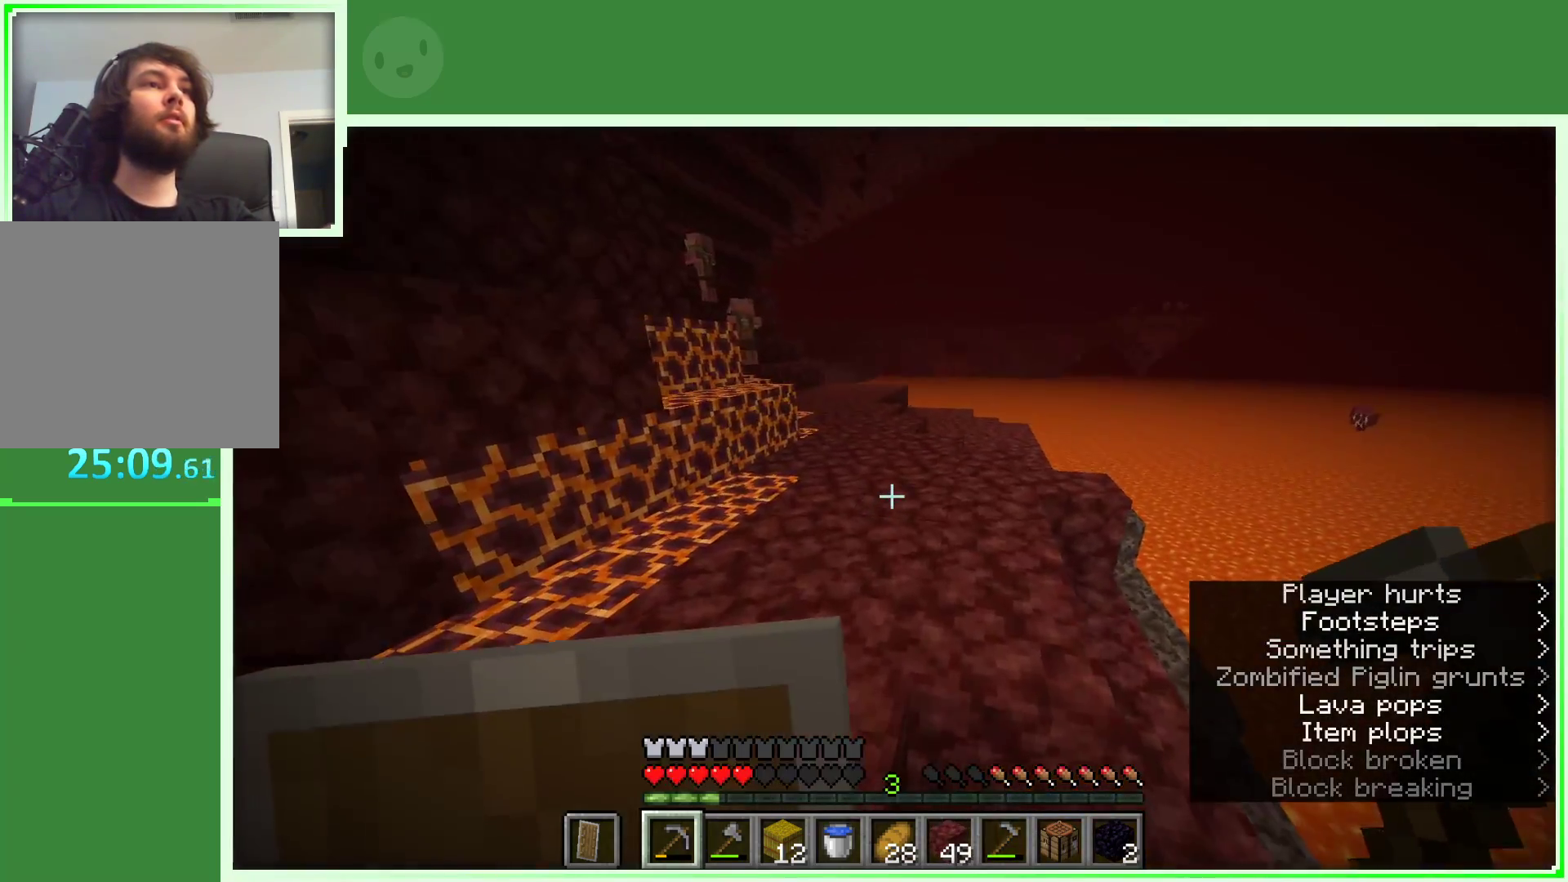
{"keys": ["space", "w"], "mouse": [], "events": [[17, "w", "down"], [67, "w", "up"], [150, "w", "down"], [500, "space", "down"]]}
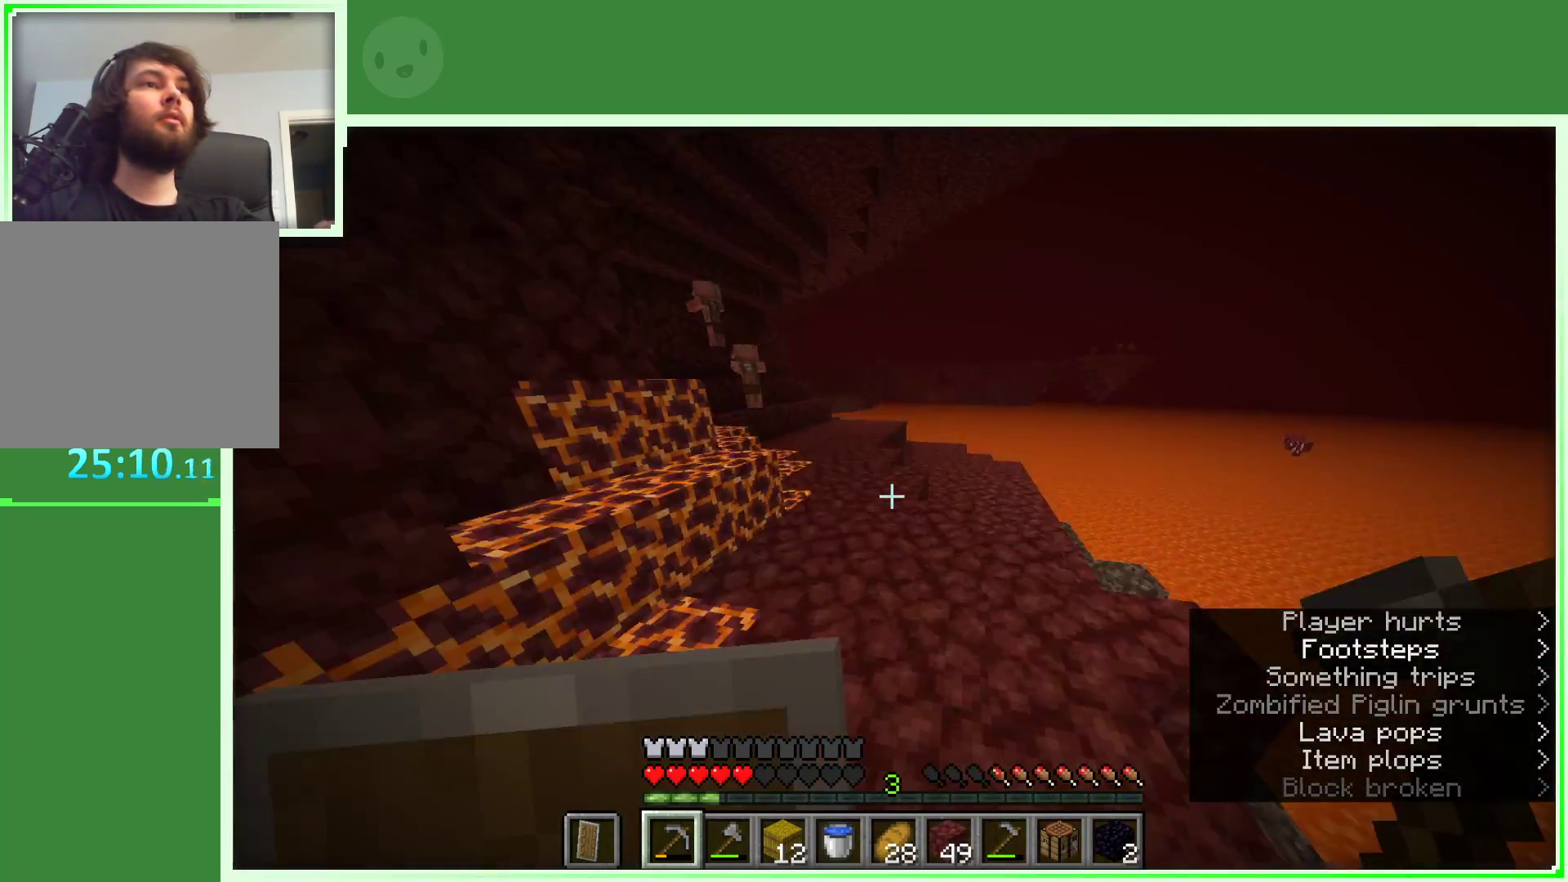
{"keys": ["space", "w"], "mouse": [], "events": []}
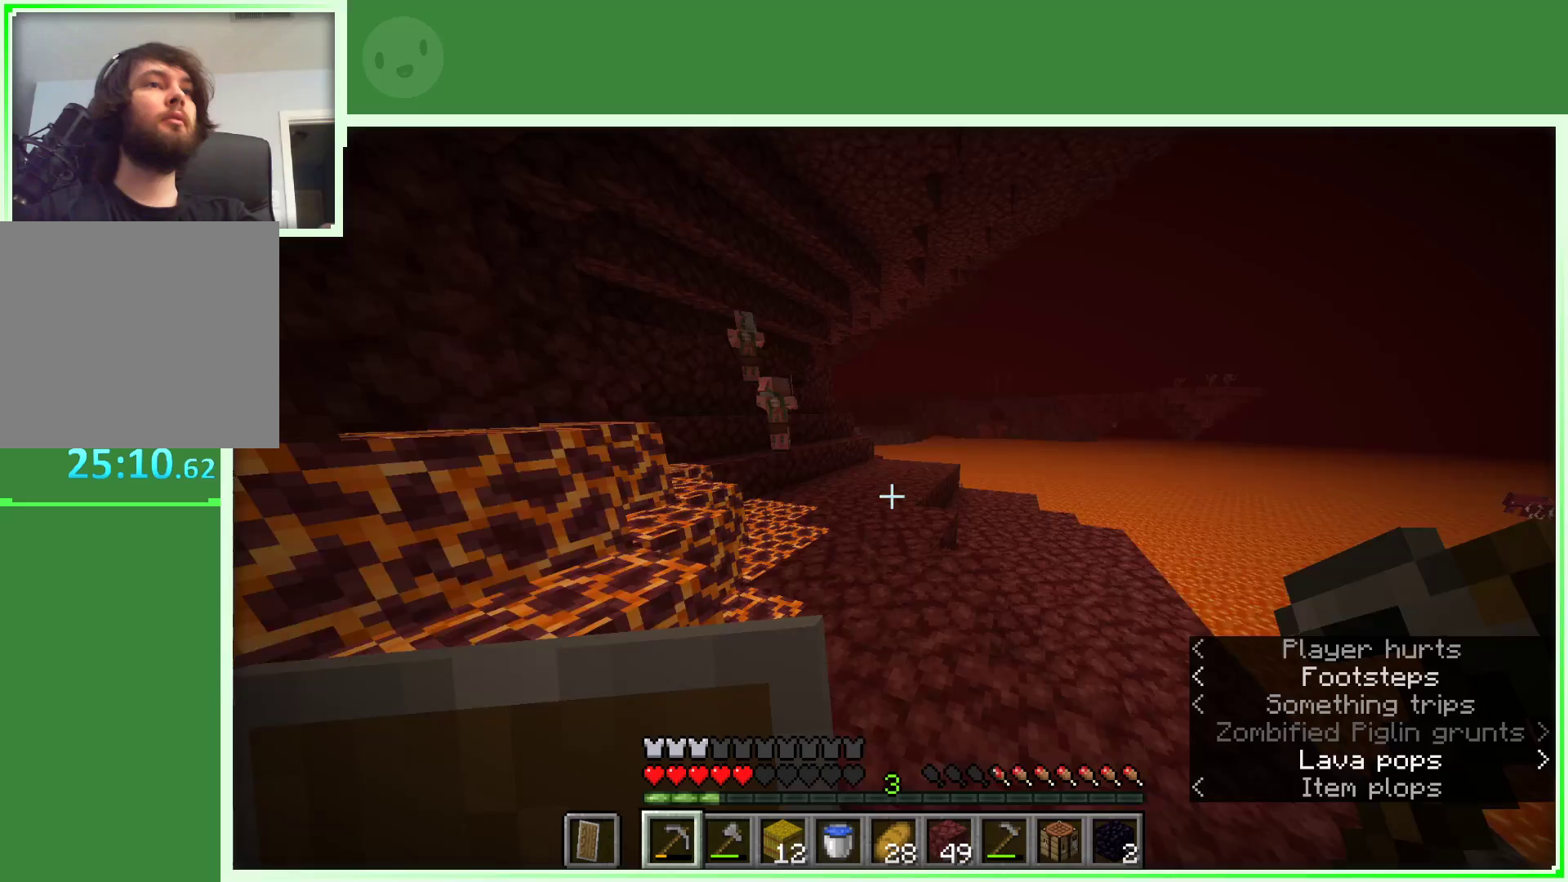
{"keys": ["space", "w"], "mouse": [], "events": []}
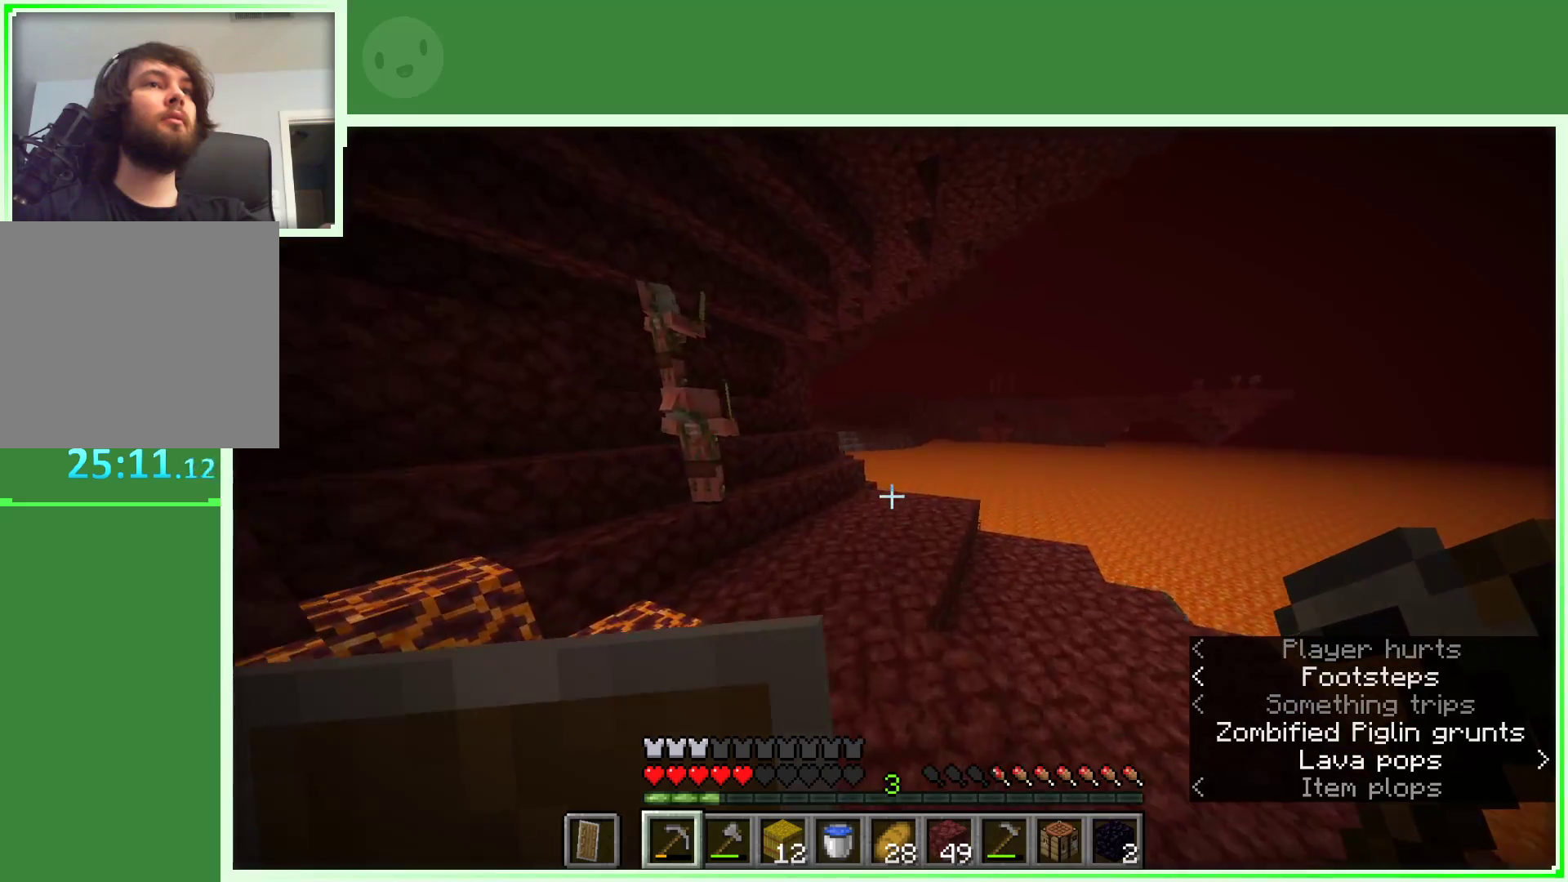
{"keys": ["w"], "mouse": [], "events": [[433, "space", "up"]]}
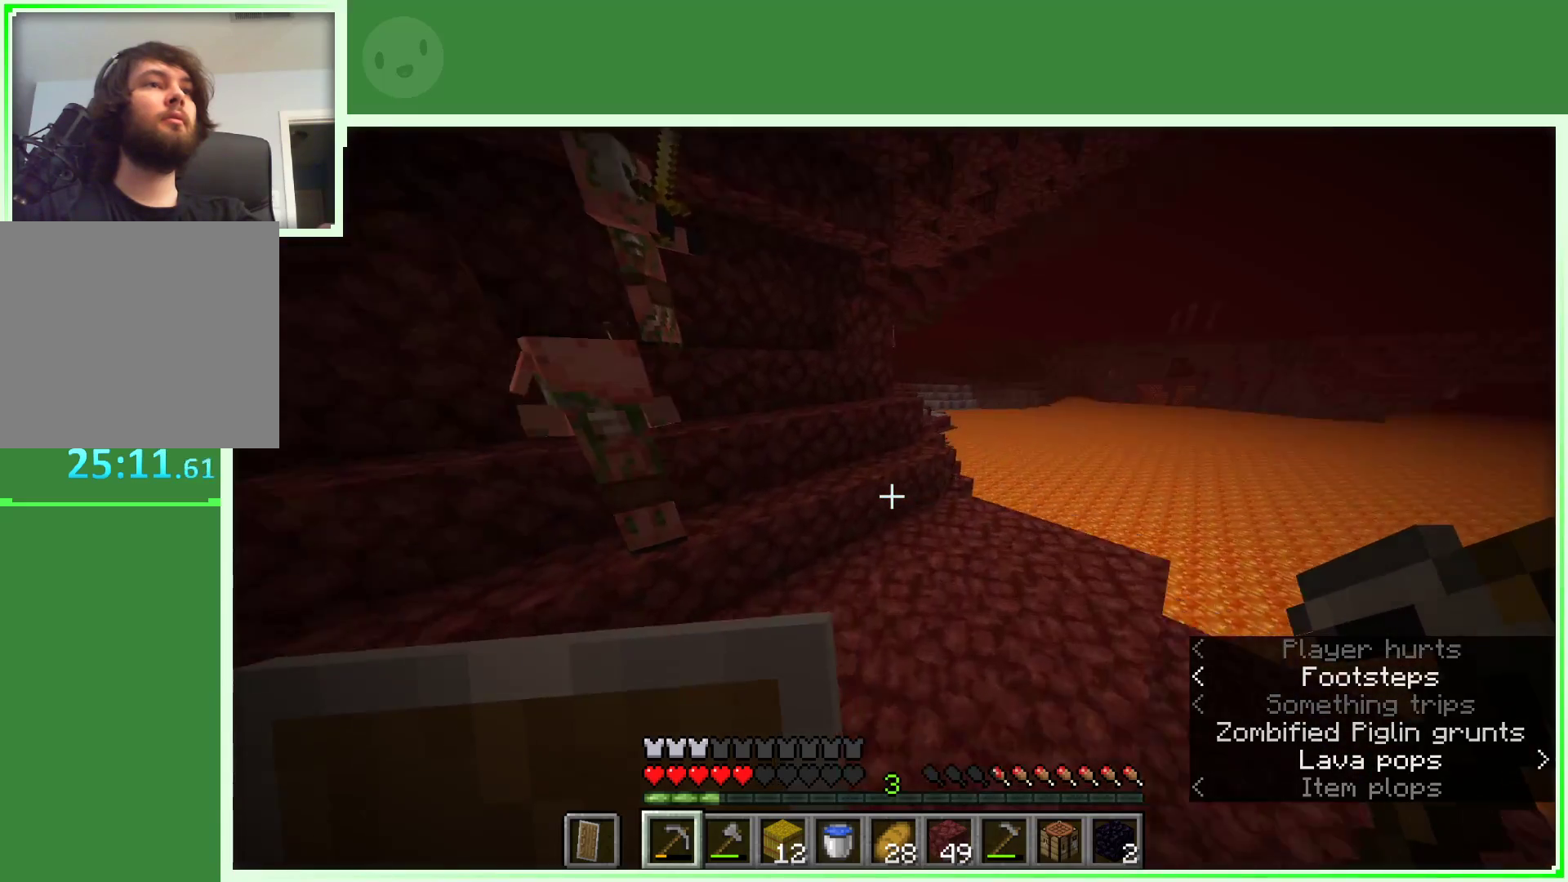
{"keys": ["space", "w"], "mouse": [], "events": [[217, "d", "down"], [367, "d", "up"], [500, "space", "down"]]}
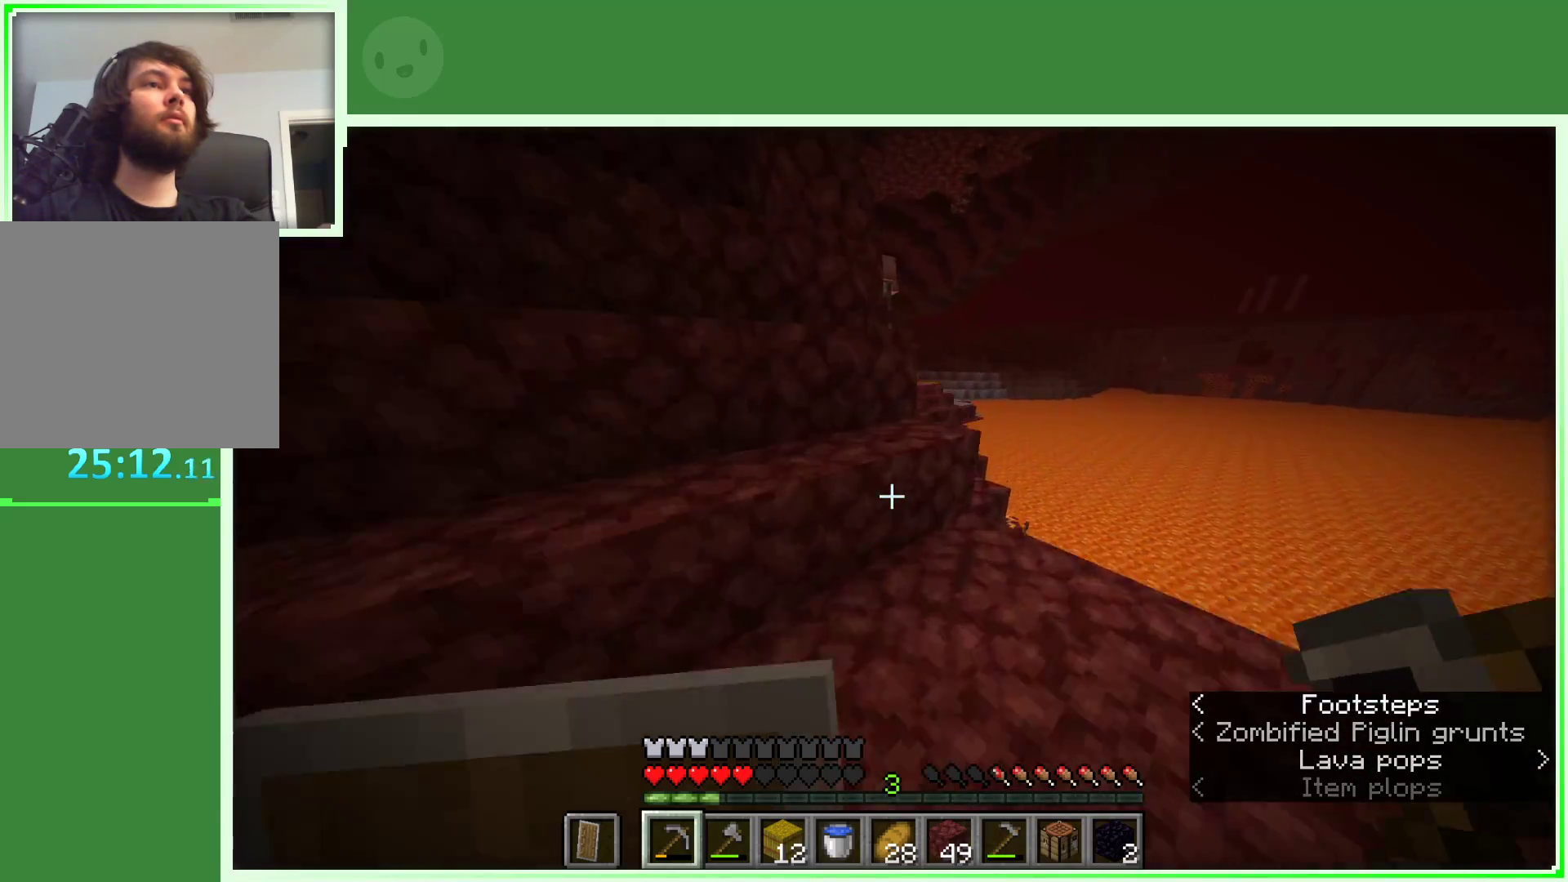
{"keys": ["a", "space", "w"], "mouse": [], "events": [[183, "a", "down"]]}
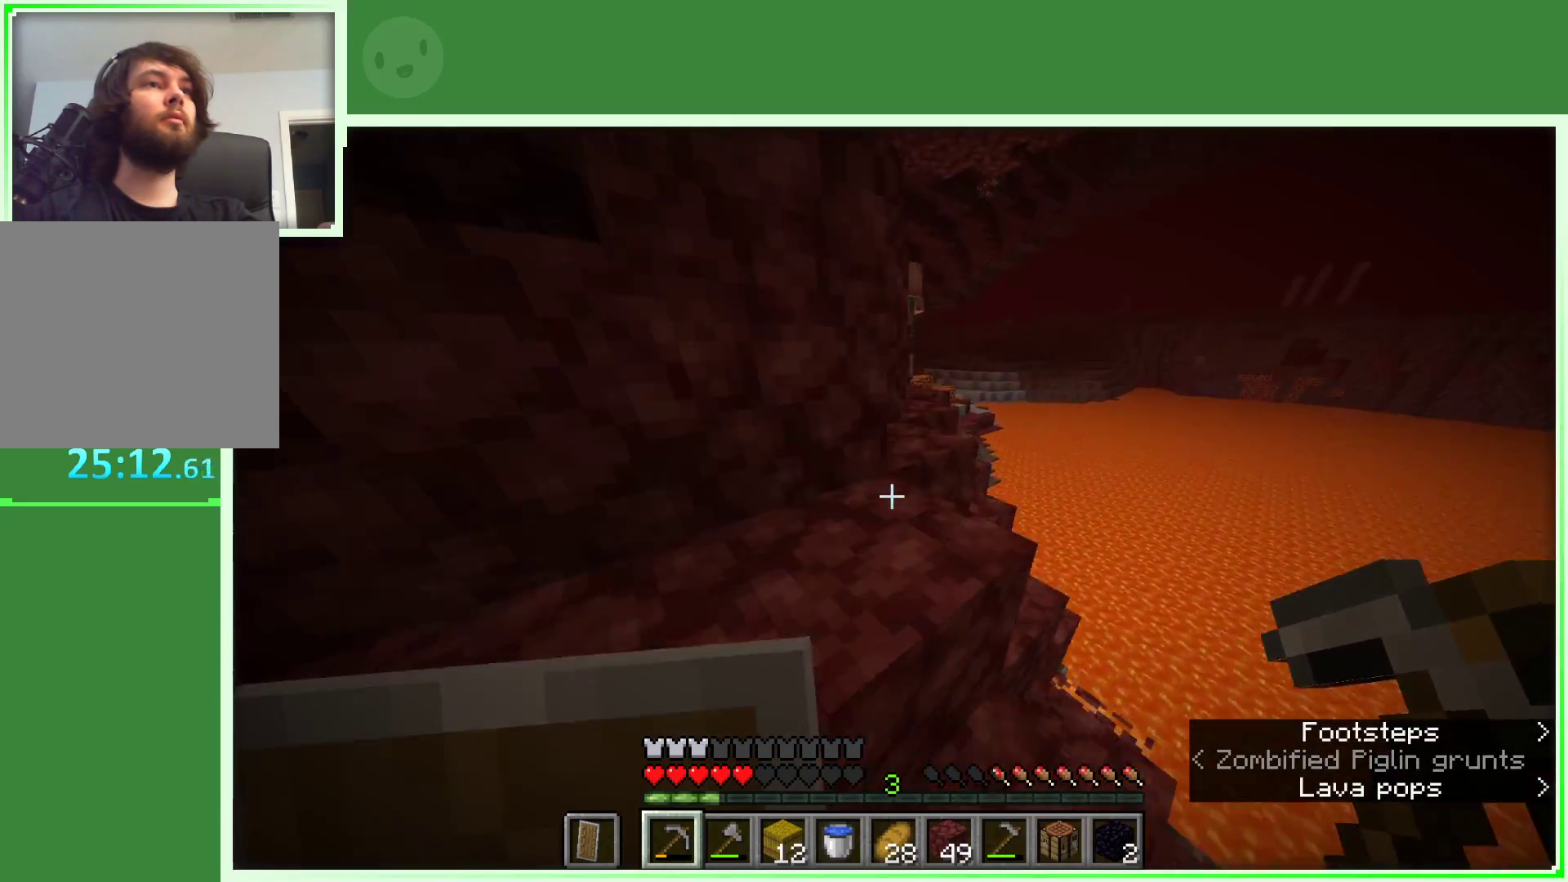
{"keys": ["w"], "mouse": [], "events": [[100, "a", "up"], [167, "space", "up"], [300, "d", "down"], [500, "d", "up"]]}
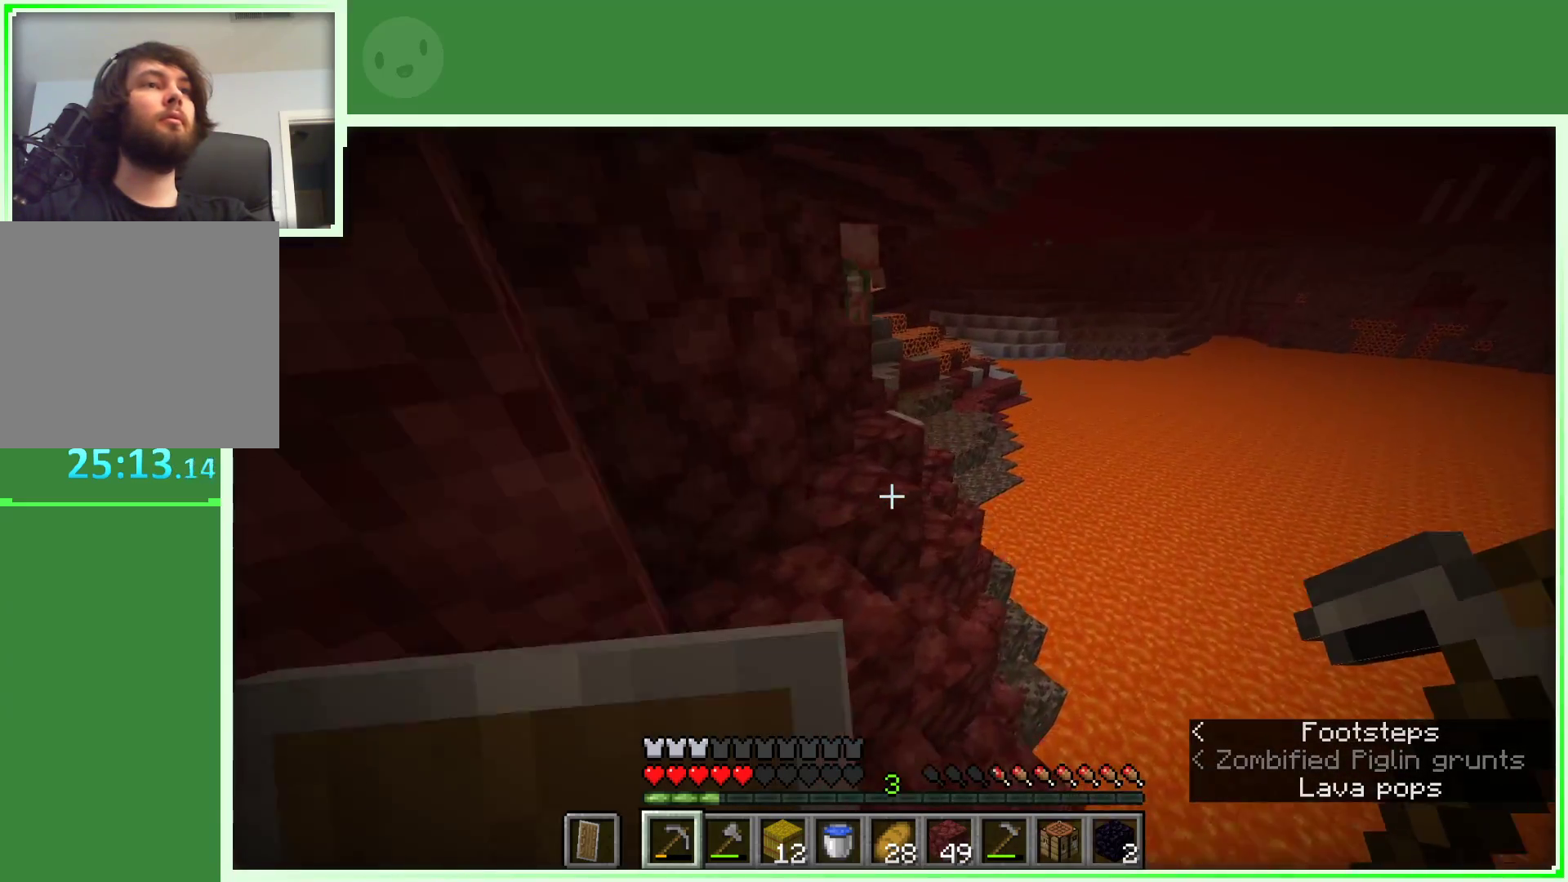
{"keys": ["w"], "mouse": [], "events": [[17, "space", "down"], [217, "a", "down"], [317, "space", "up"], [450, "a", "up"]]}
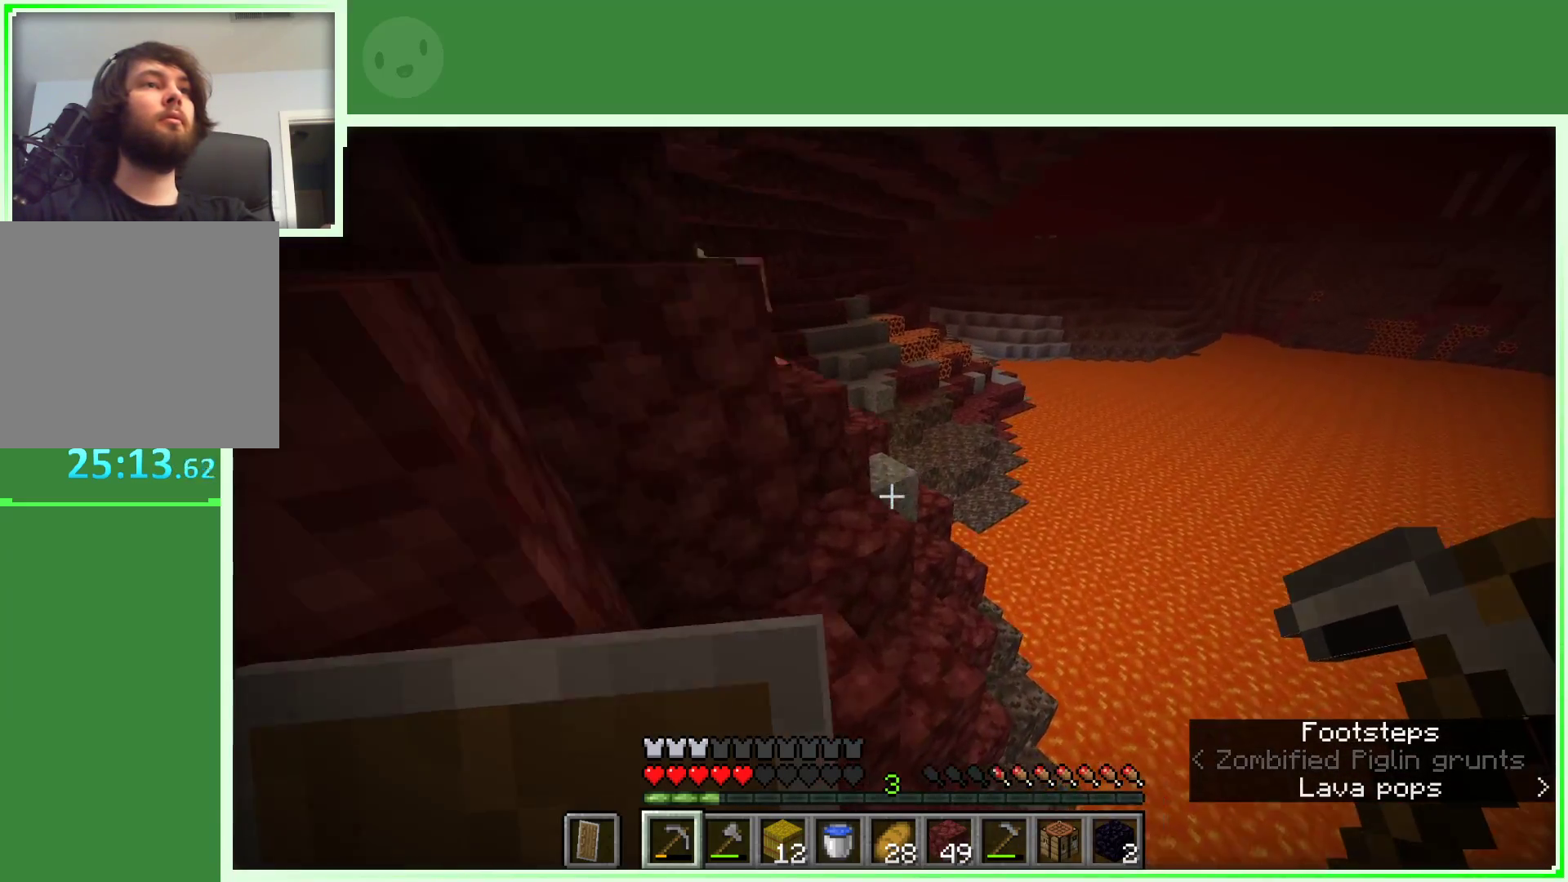
{"keys": ["w"], "mouse": [], "events": [[100, "space", "down"], [333, "space", "up"]]}